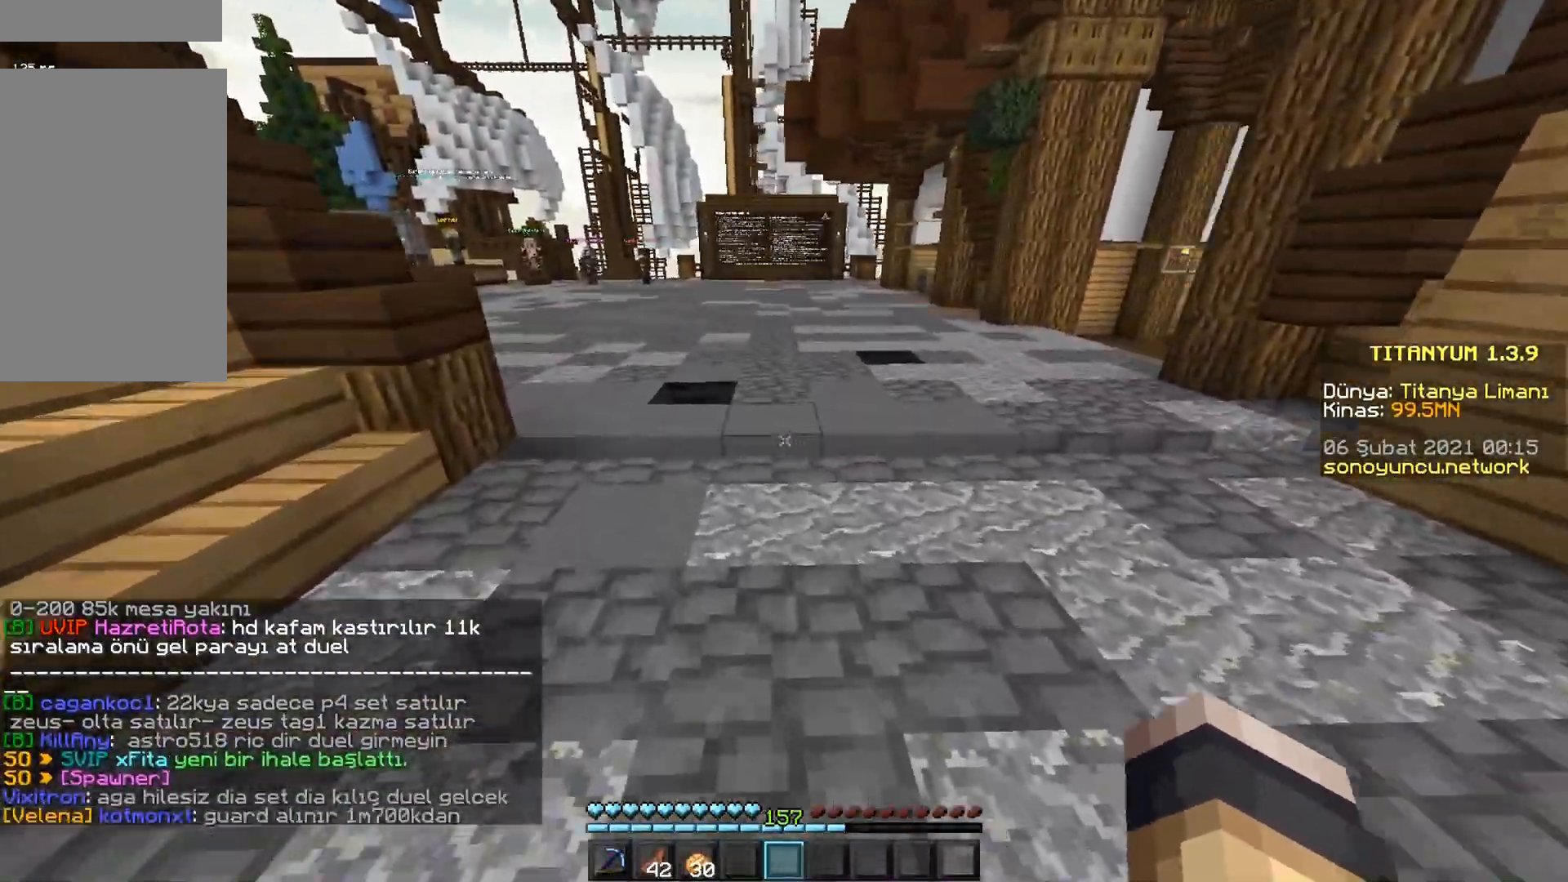
Gameplay with keyboard and mouse; each line is a JSON object with the keys and mouse buttons held at the frame after it. "events" lists presses ("down") and releases ("up") of "a", "d", "s", "space", "w", "mouse_left" and "mouse_right" between this image and that frame as [ms after this image, input, new state], when the widget could be followed in between. "mouse_left", "mouse_right" = the "left", "right" buttons of the "mouse" list. No other keys are recorded. Fast repeated clicks can show as one long hold. Mouse movement is not recorded.
{"keys": ["a", "w"], "mouse": [], "events": [[350, "w", "up"], [500, "w", "down"]]}
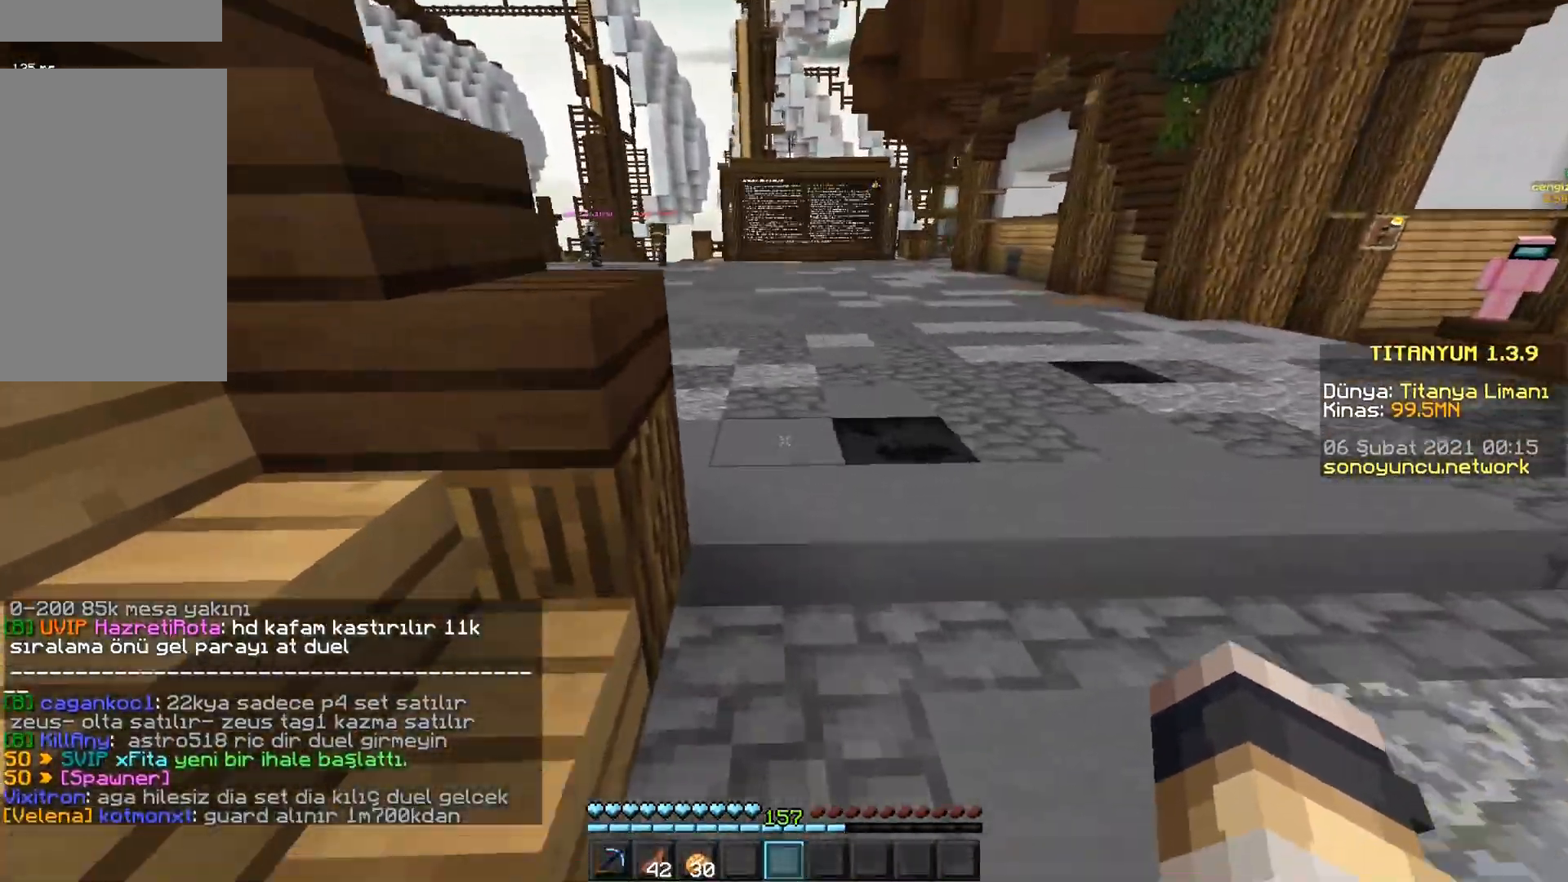
{"keys": ["a", "w"], "mouse": [], "events": []}
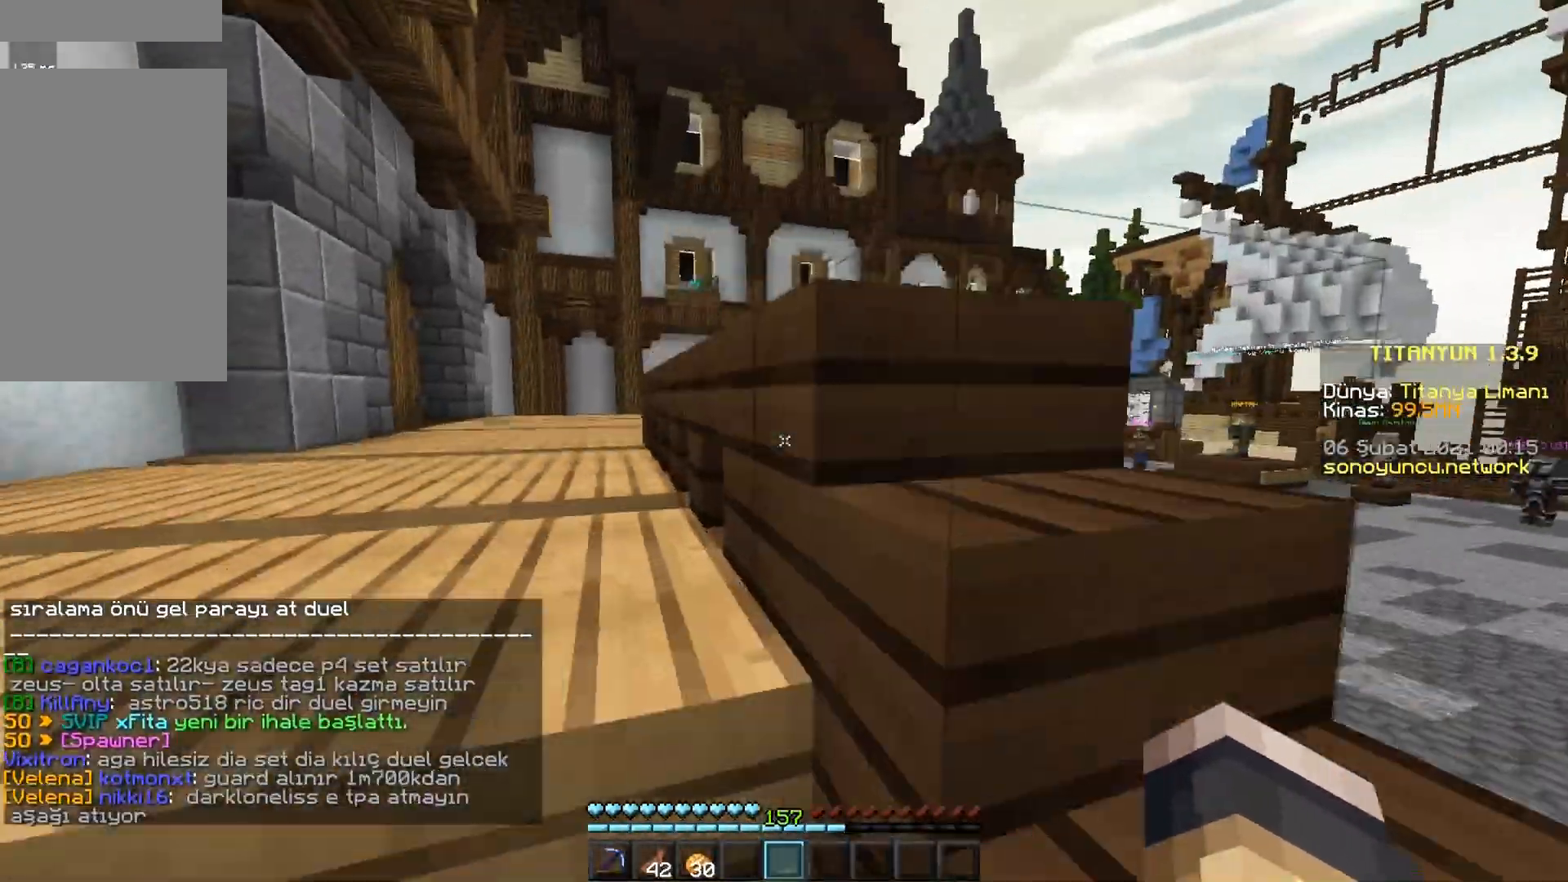
{"keys": ["w"], "mouse": [], "events": [[150, "a", "up"]]}
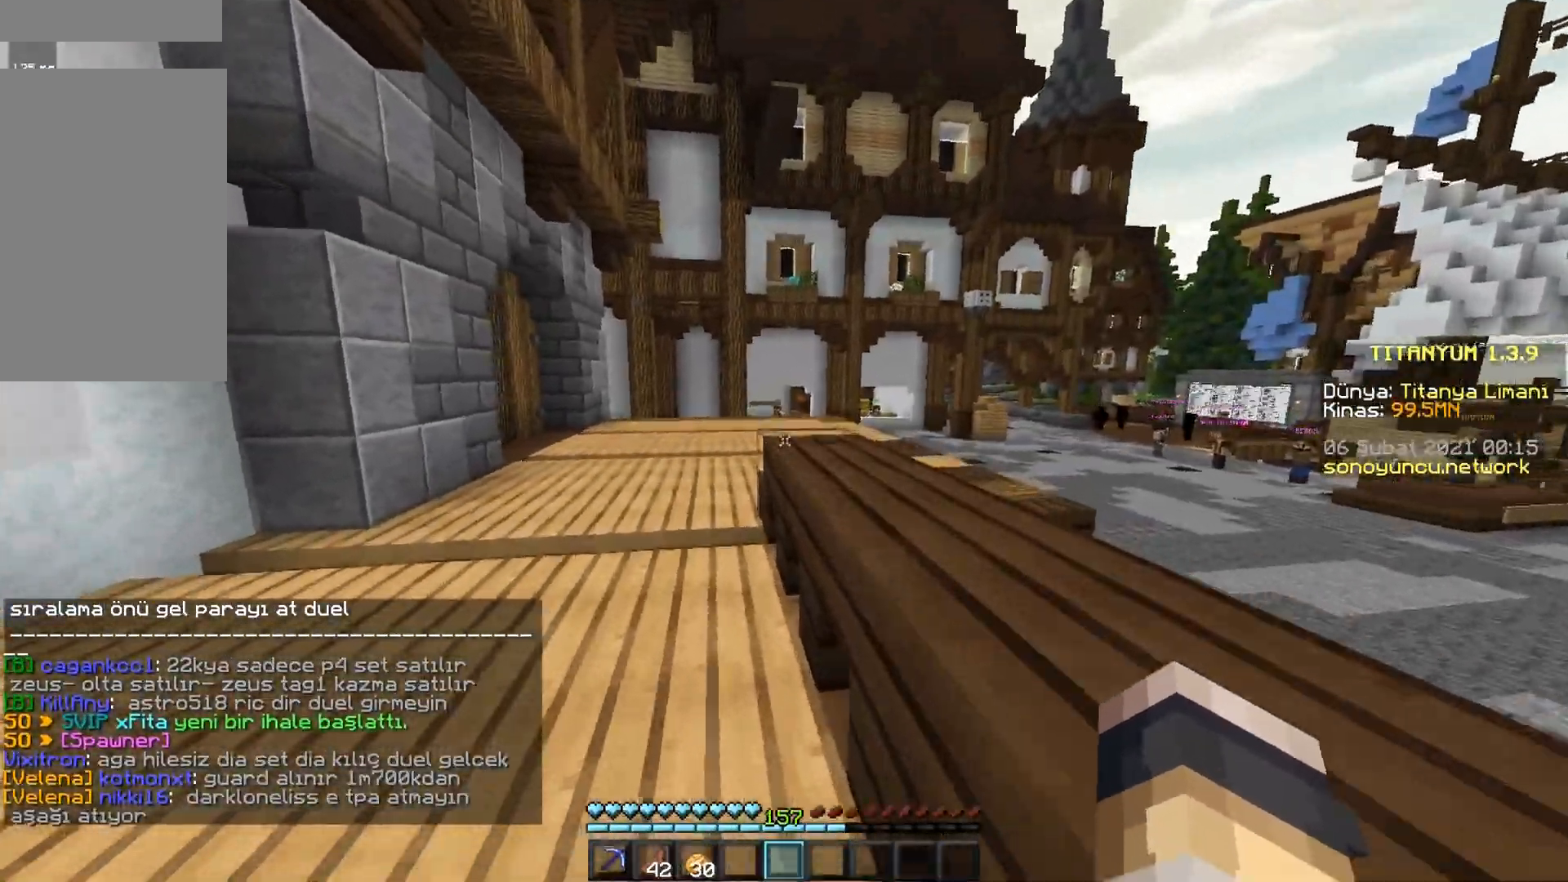
{"keys": ["w"], "mouse": [], "events": []}
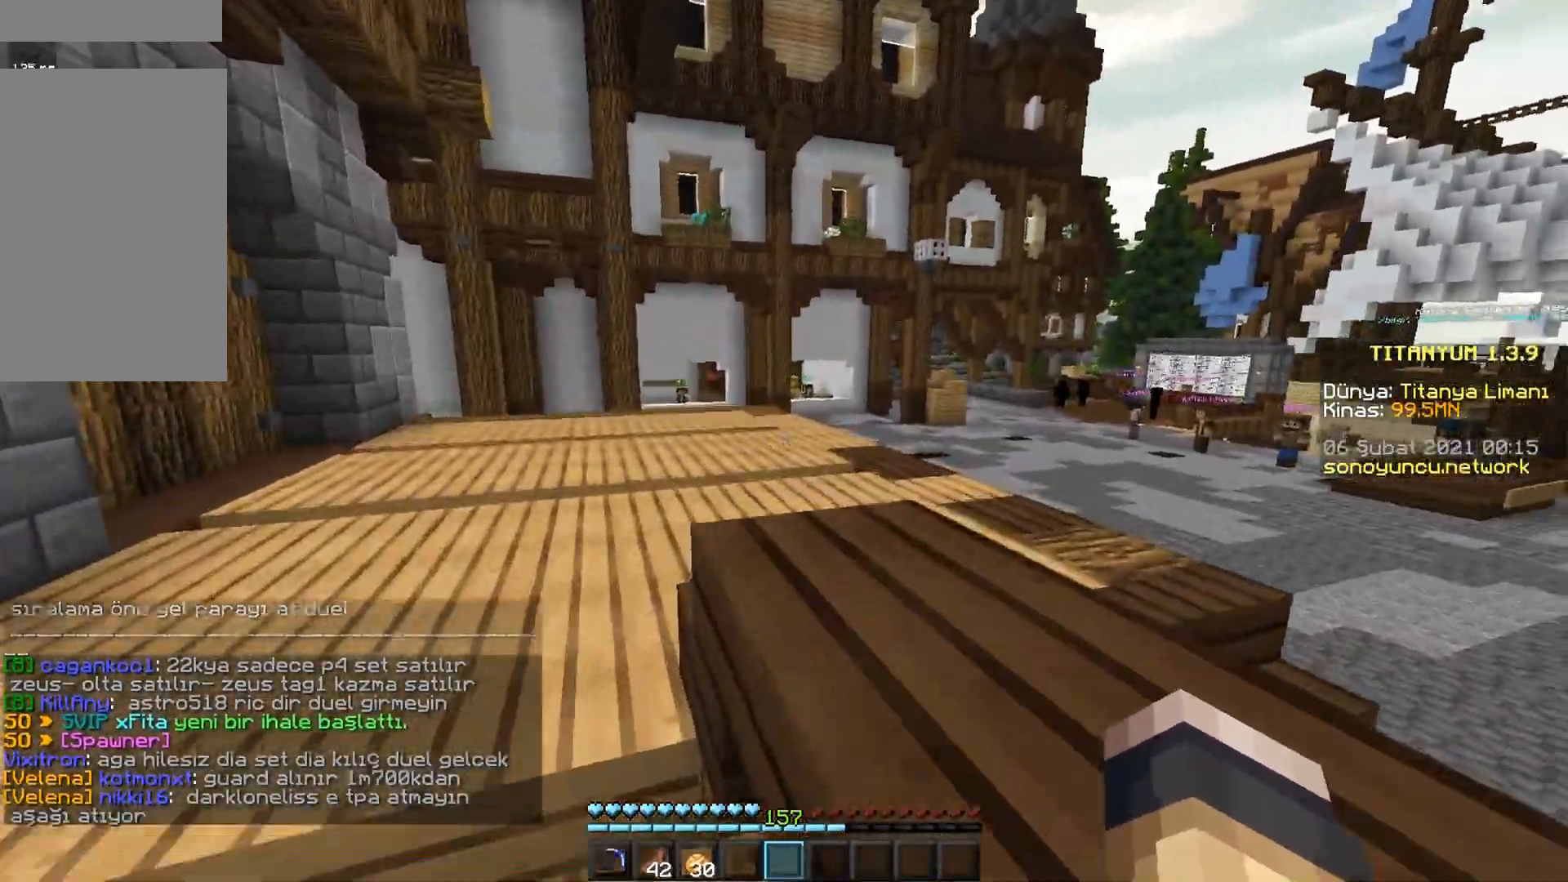
{"keys": ["w"], "mouse": [], "events": [[134, "space", "down"], [334, "space", "up"]]}
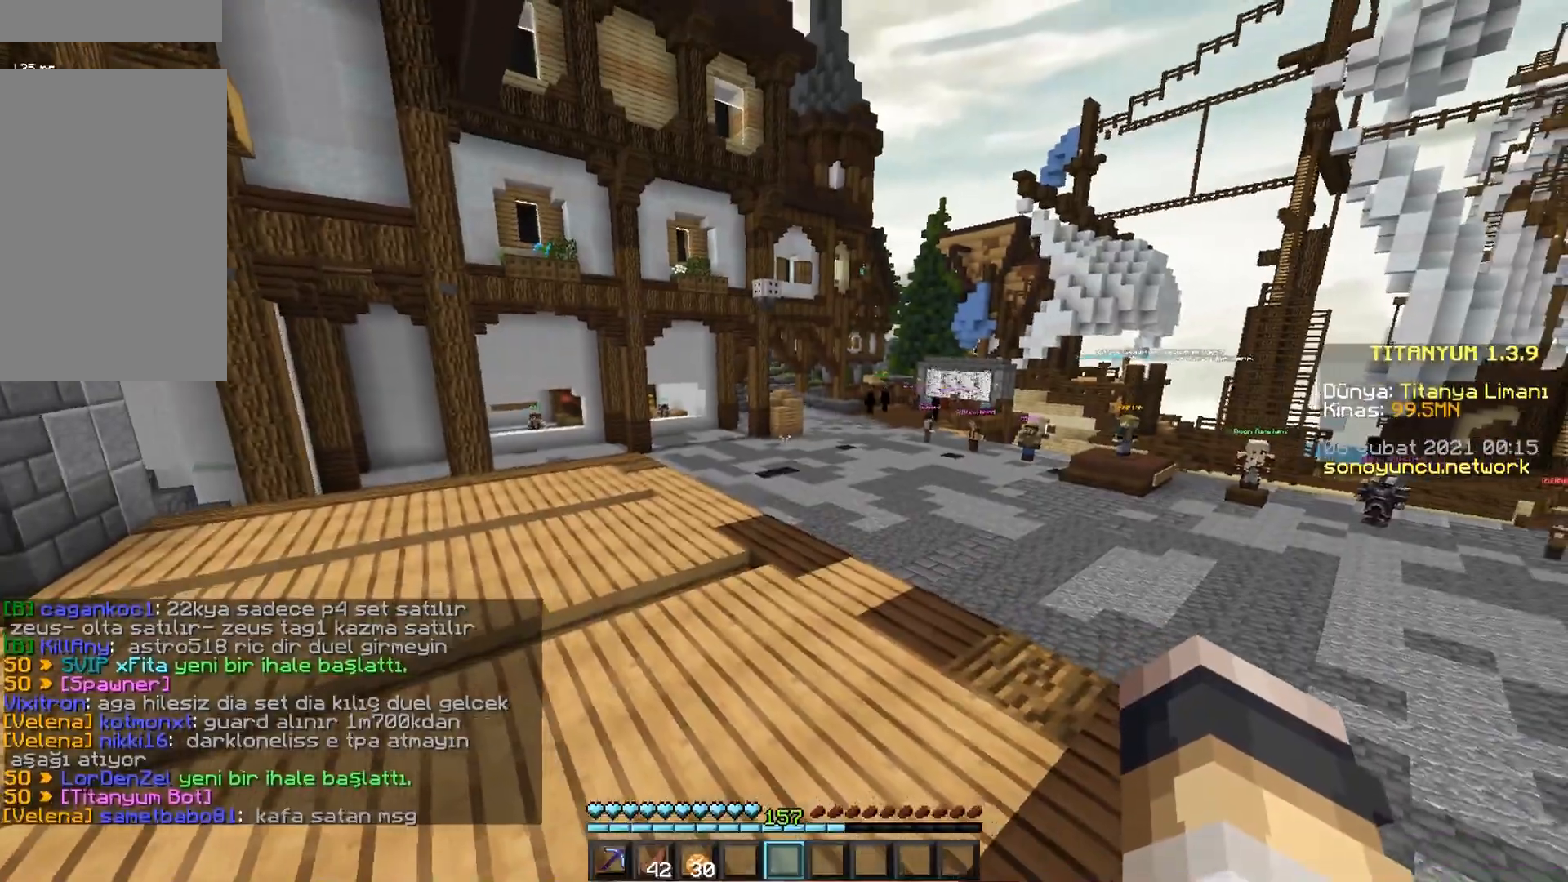
{"keys": ["w"], "mouse": [], "events": []}
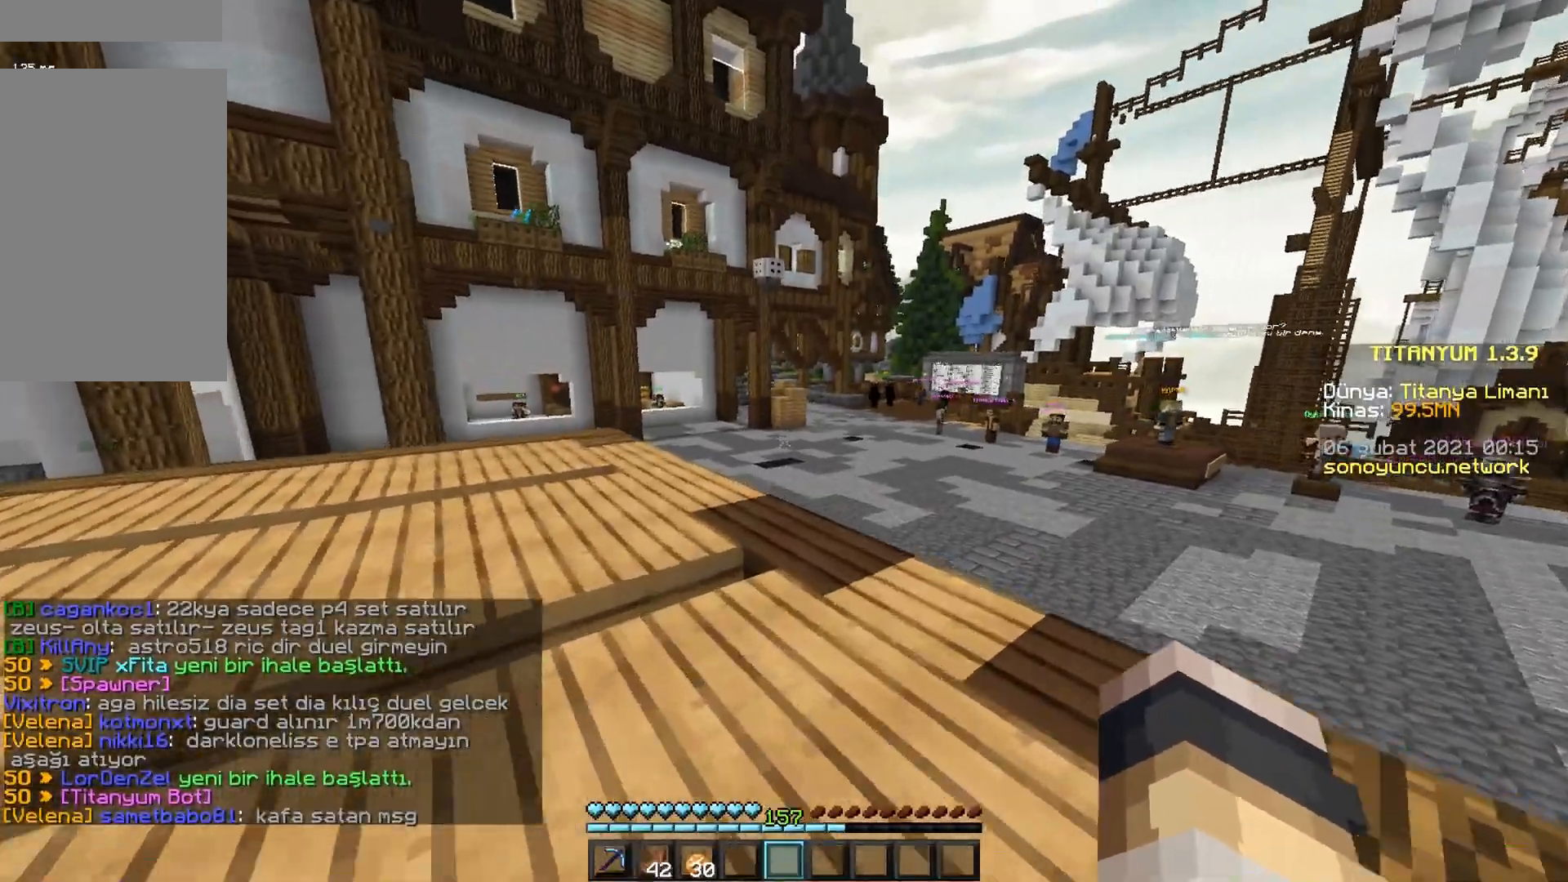
{"keys": [], "mouse": [], "events": [[351, "w", "up"]]}
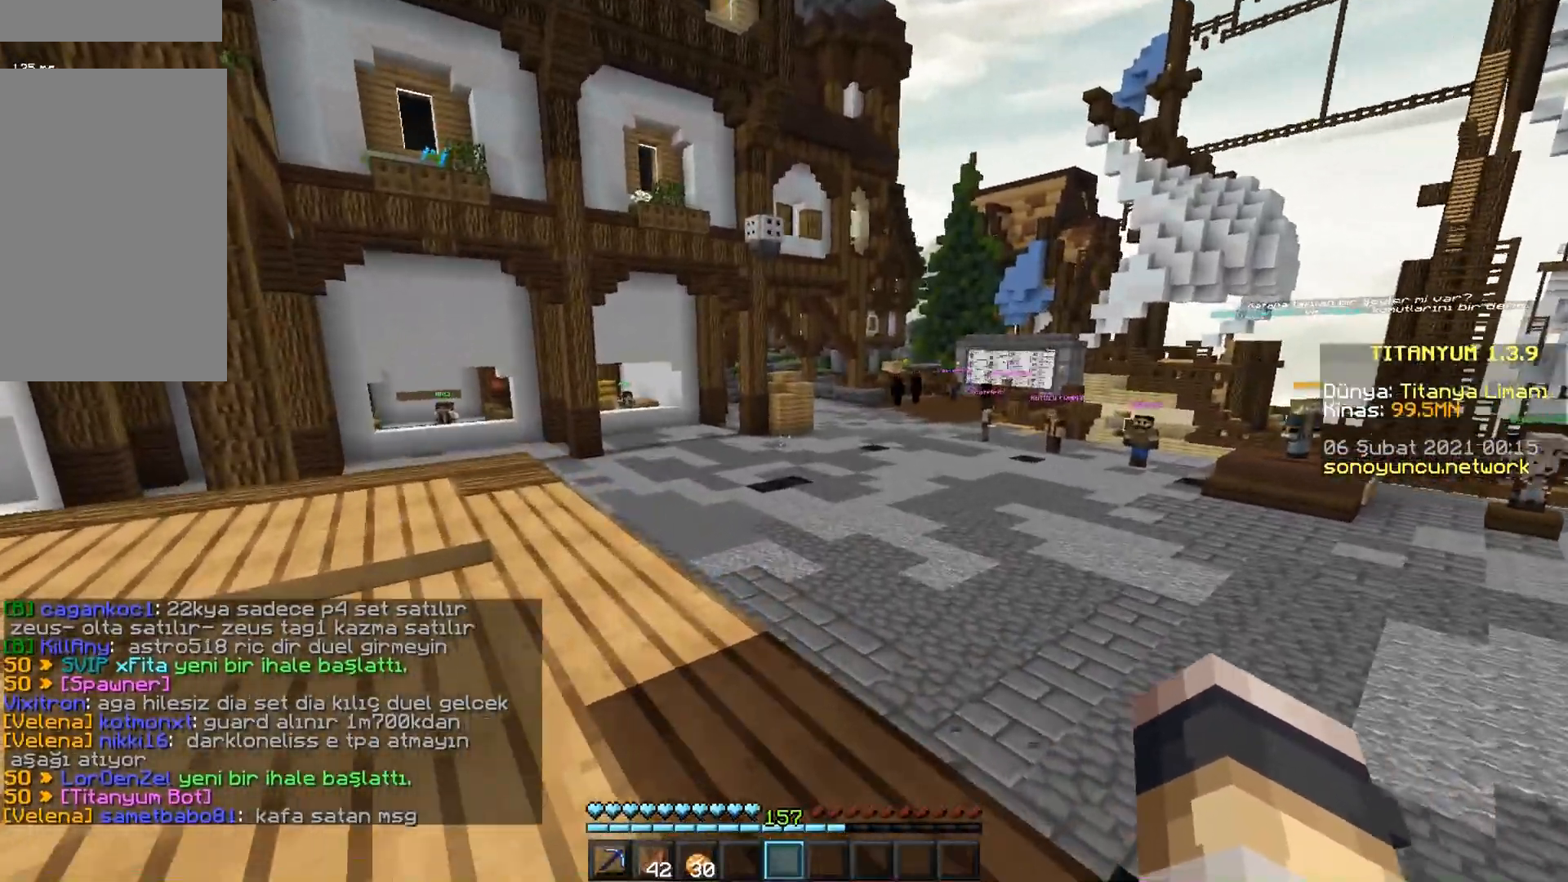
{"keys": [], "mouse": [], "events": []}
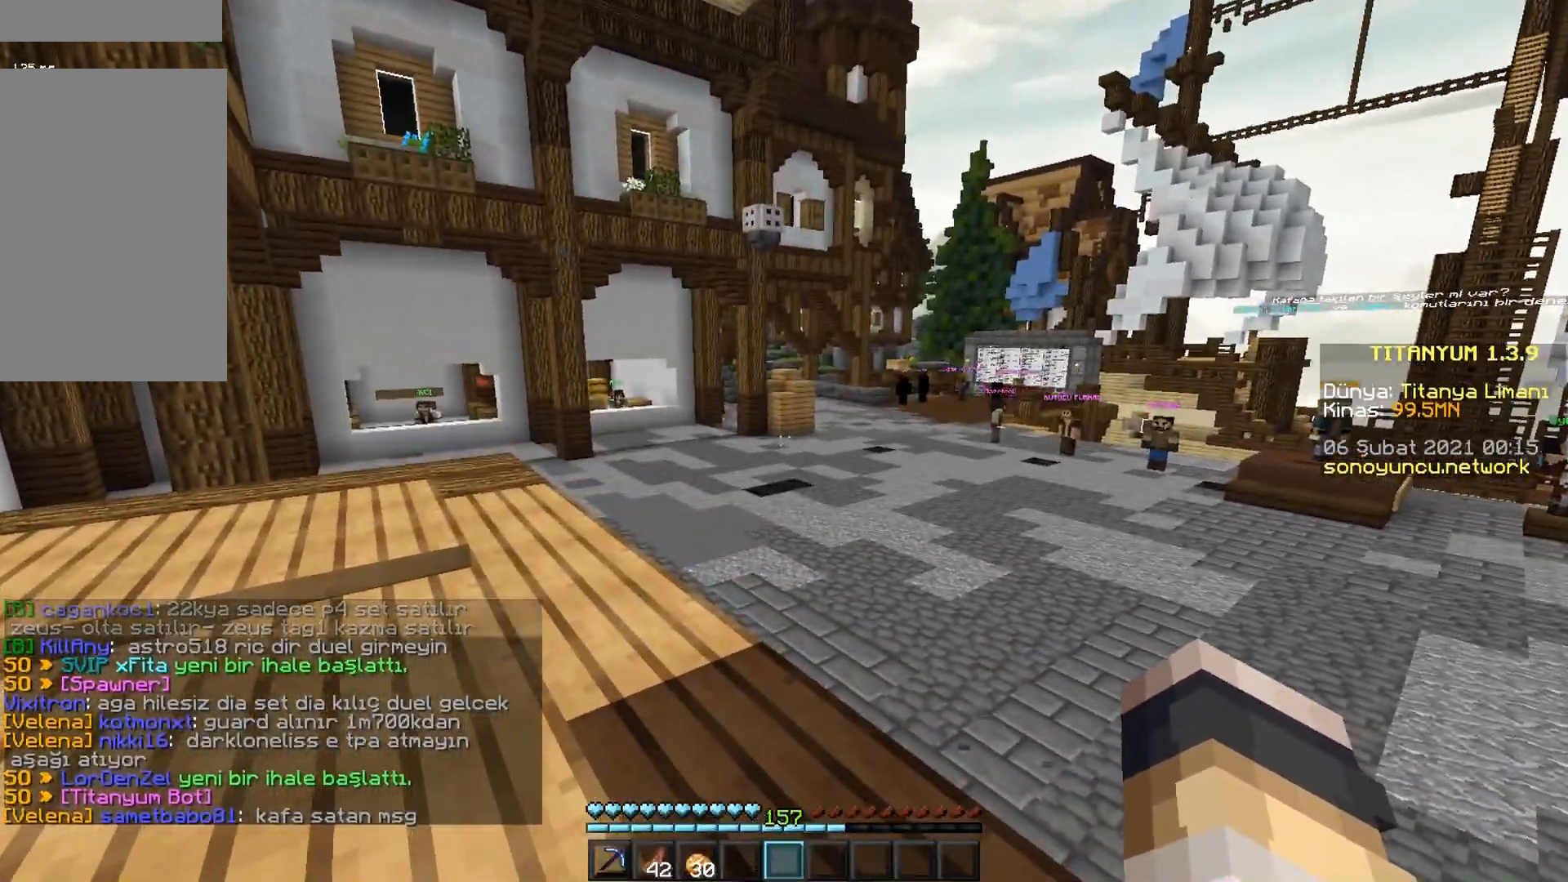
{"keys": [], "mouse": [], "events": []}
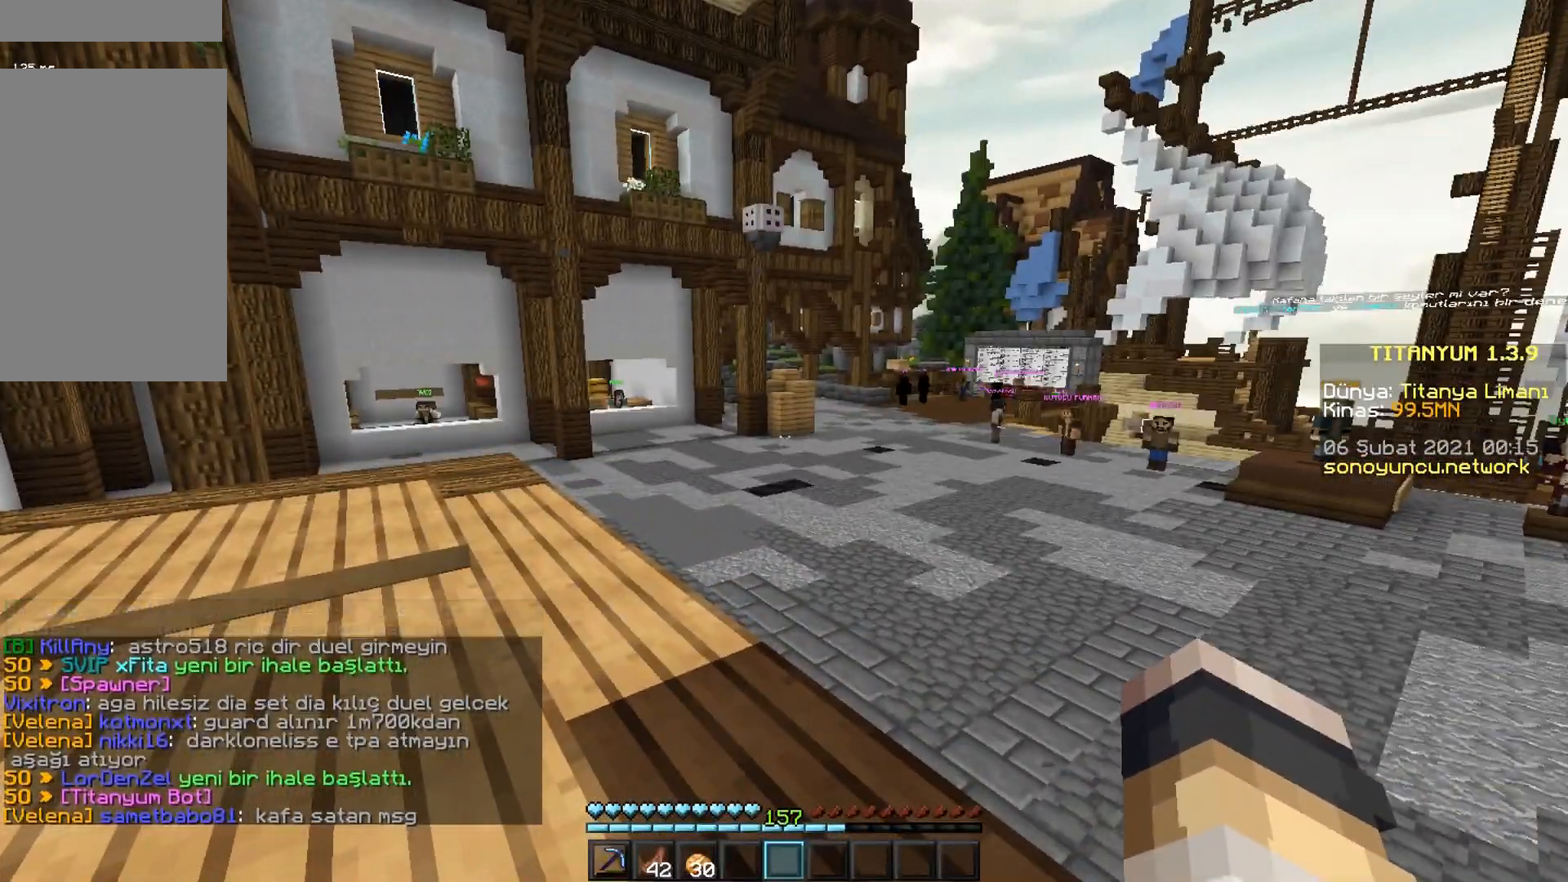
{"keys": [], "mouse": [], "events": []}
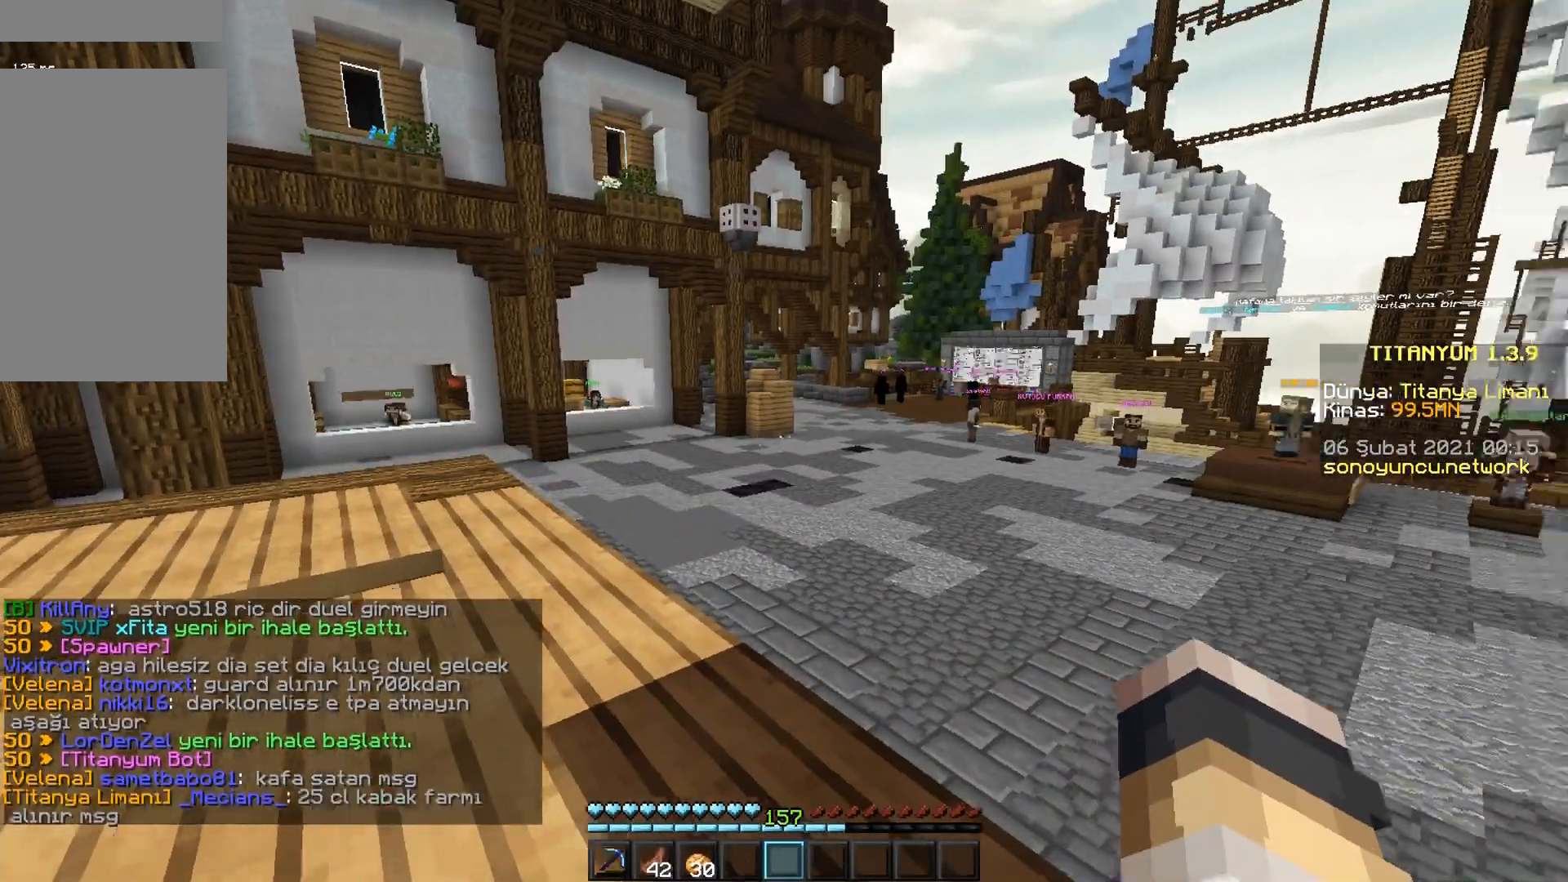
{"keys": ["w"], "mouse": [], "events": [[317, "w", "down"]]}
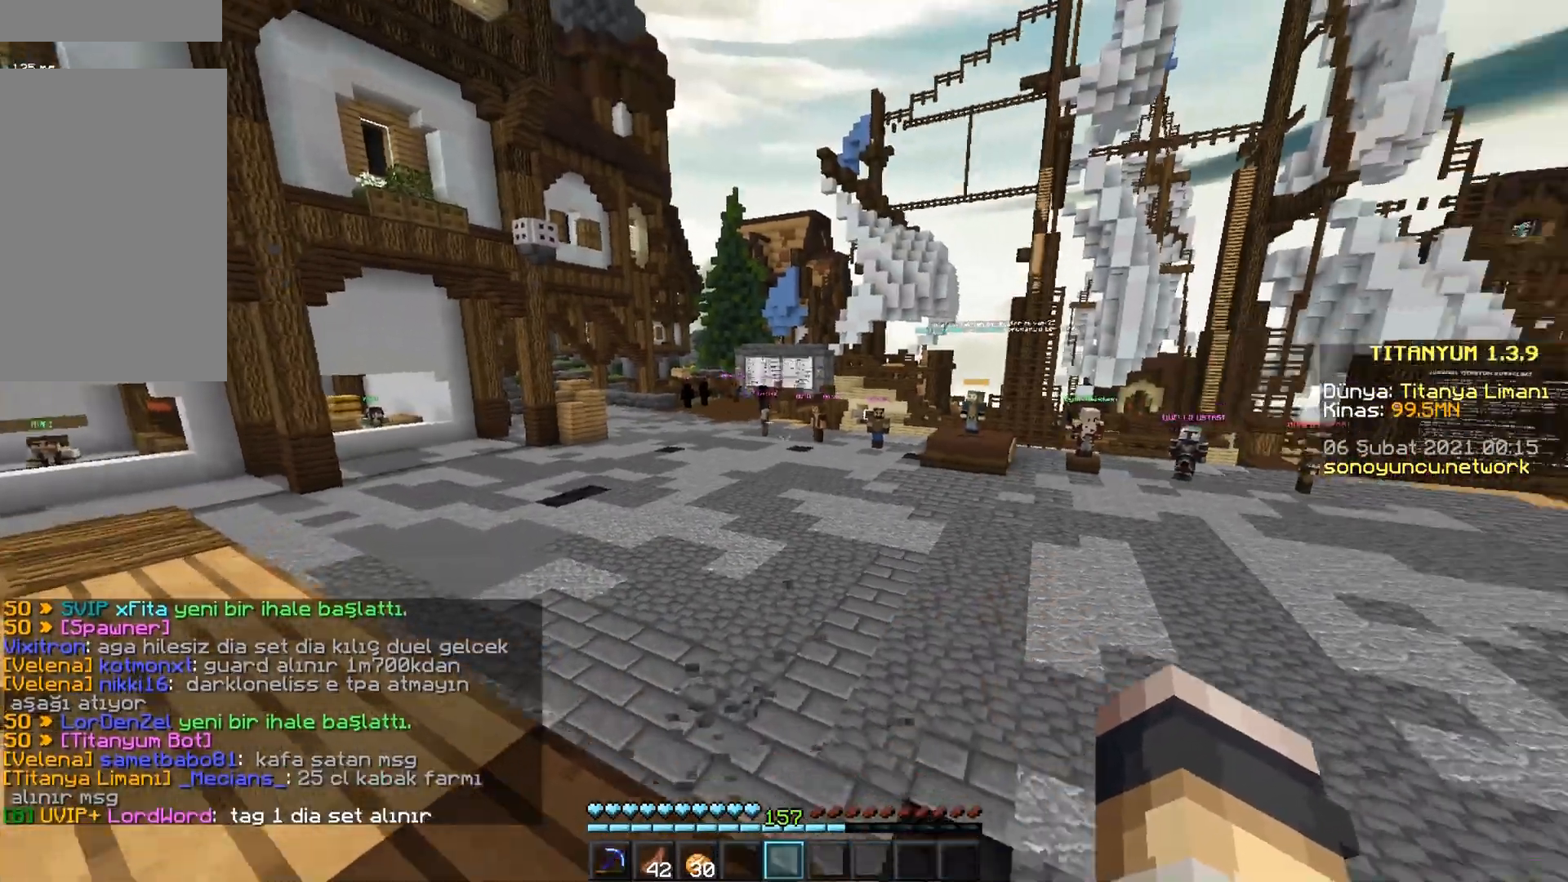
{"keys": ["w"], "mouse": [], "events": [[66, "a", "down"], [317, "a", "up"]]}
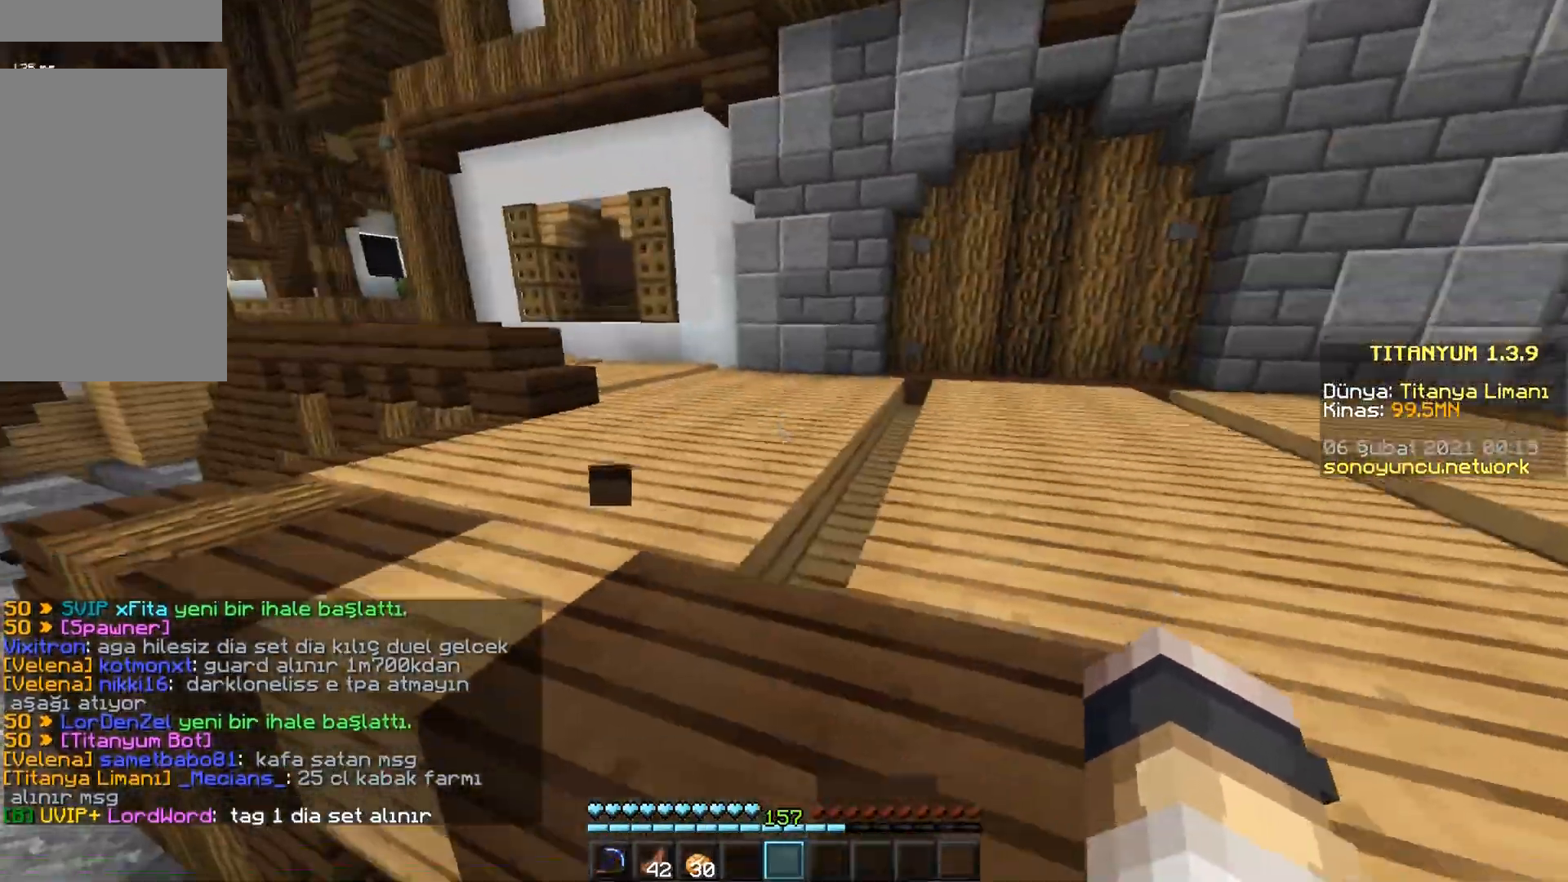
{"keys": ["w"], "mouse": [], "events": []}
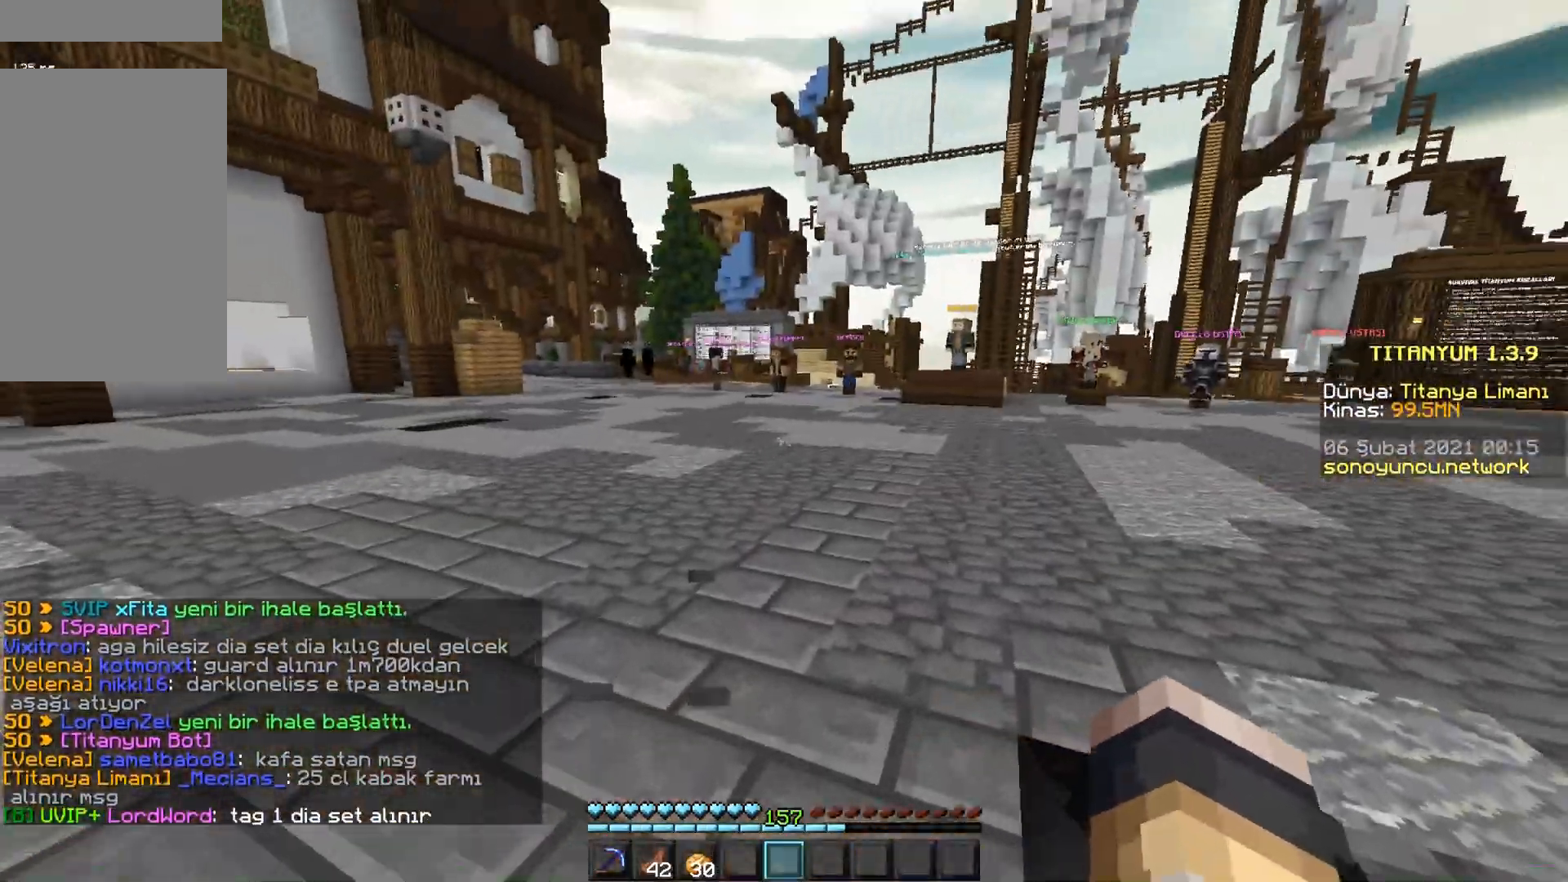
{"keys": ["w"], "mouse": [], "events": []}
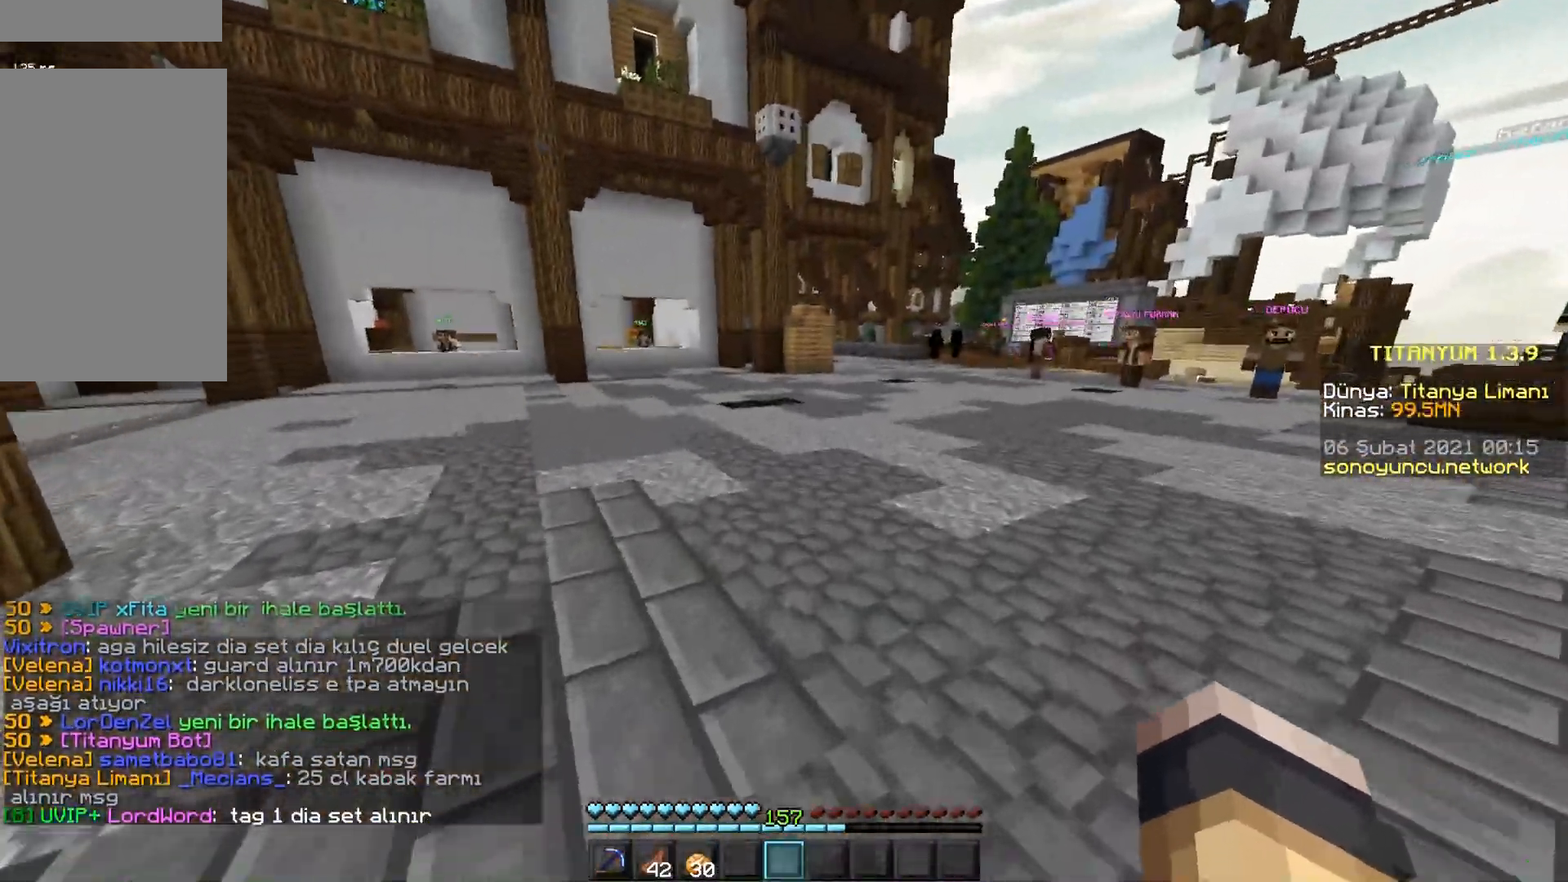
{"keys": ["w"], "mouse": [], "events": []}
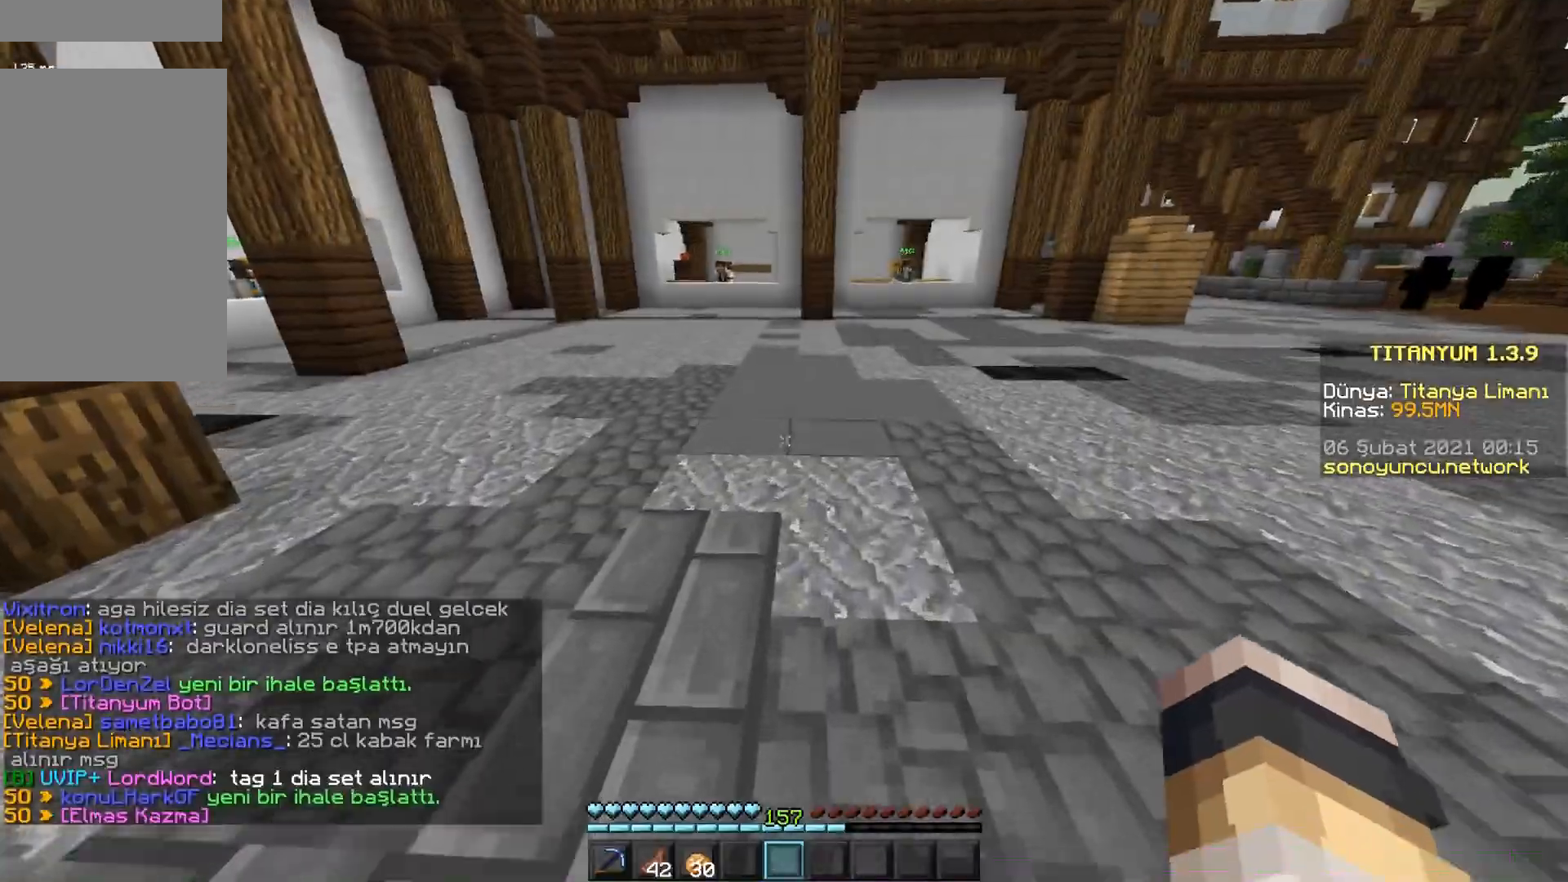
{"keys": ["w"], "mouse": [], "events": []}
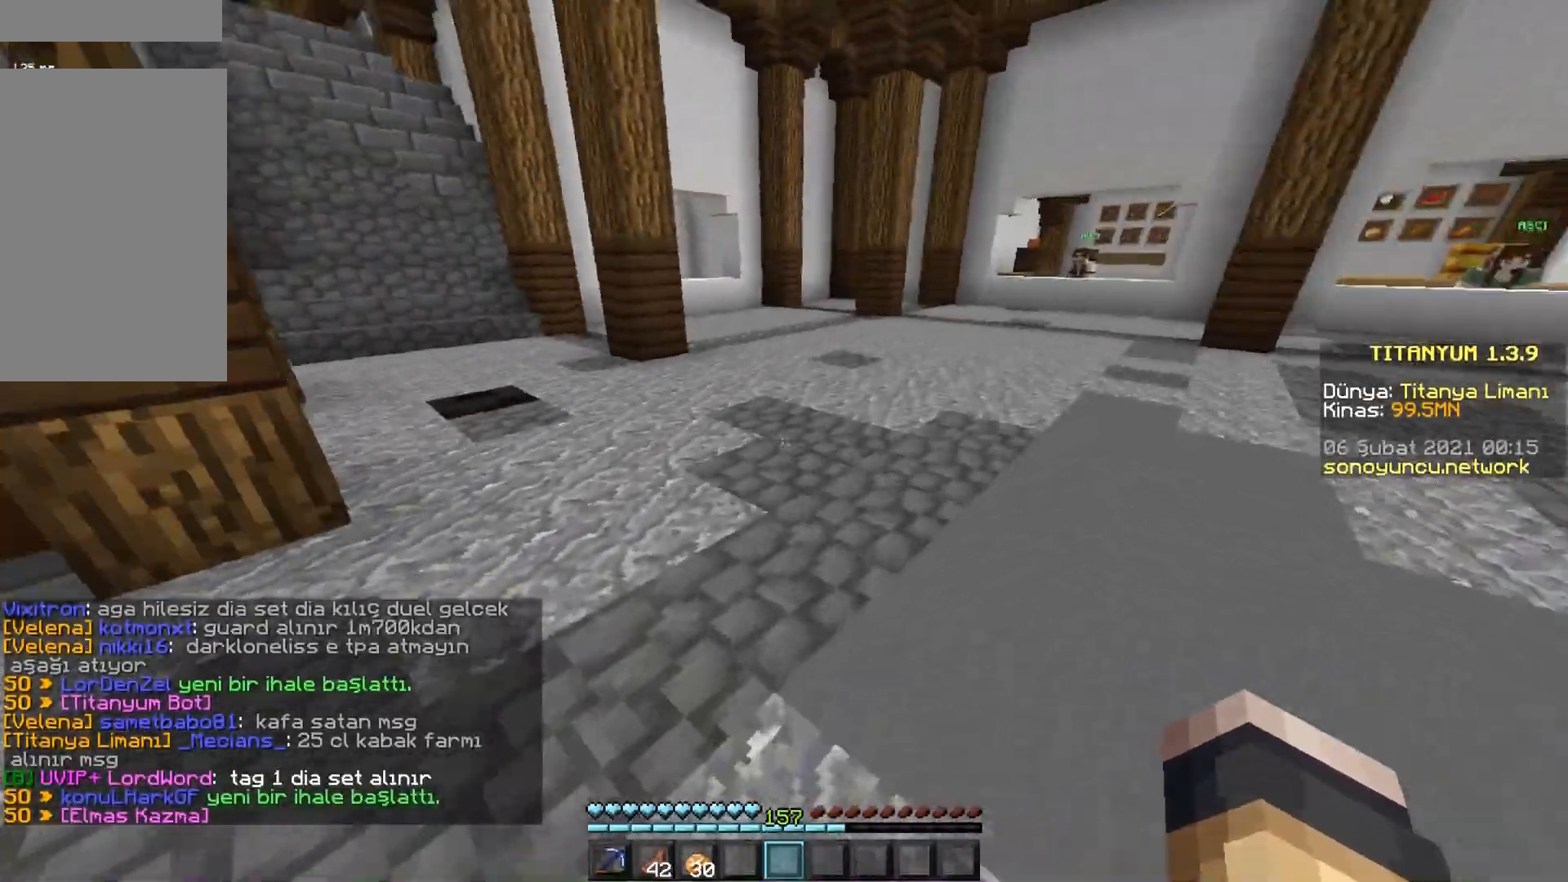
{"keys": ["w"], "mouse": [], "events": []}
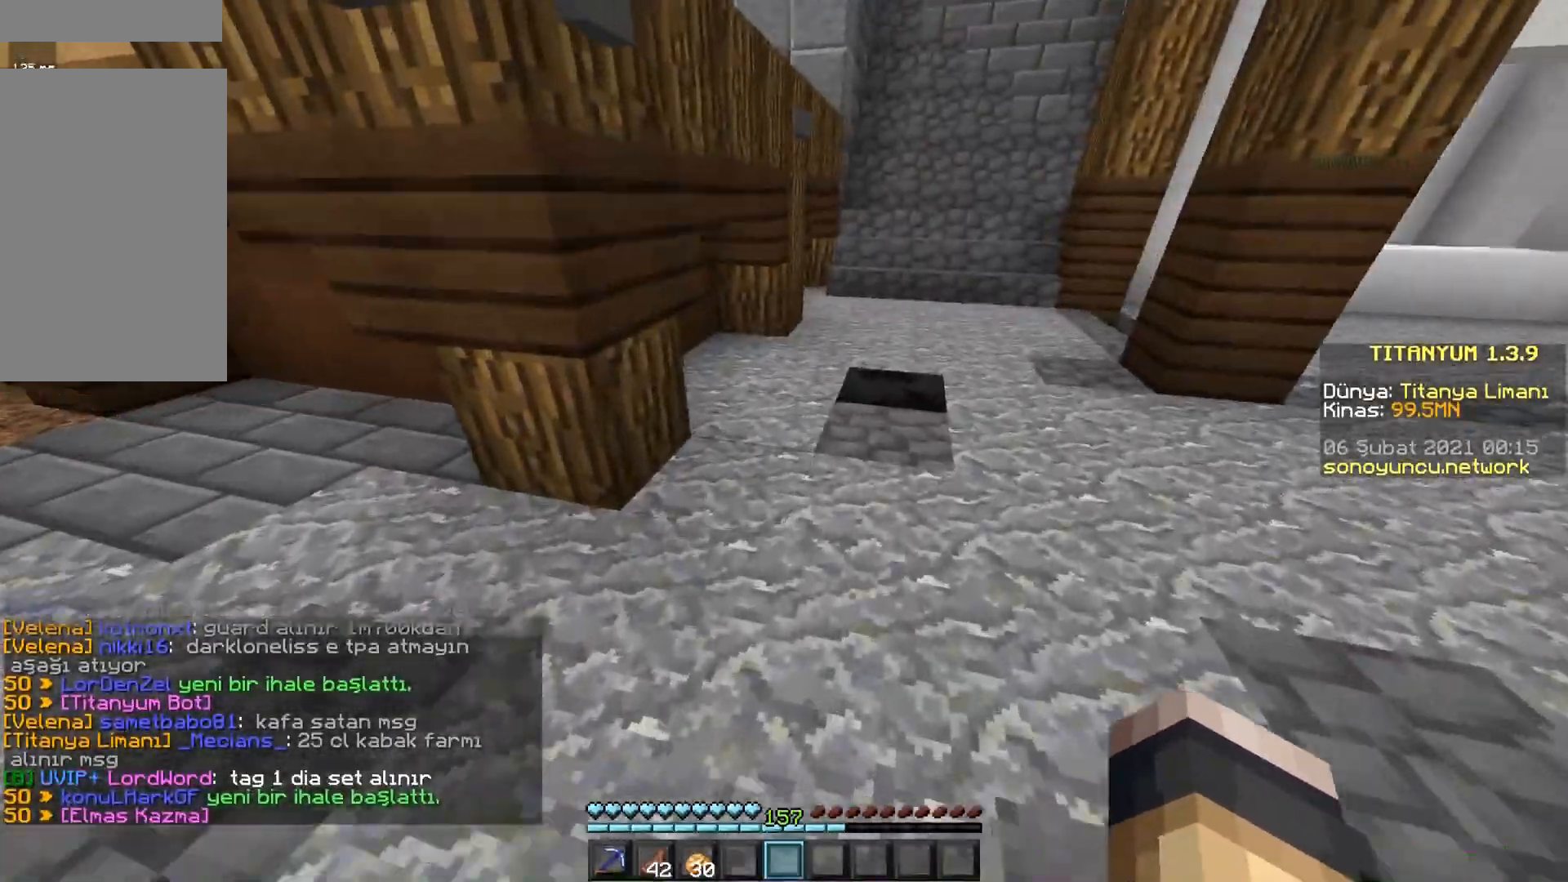
{"keys": ["d", "w"], "mouse": [], "events": [[300, "d", "down"], [467, "d", "up"], [483, "d", "down"]]}
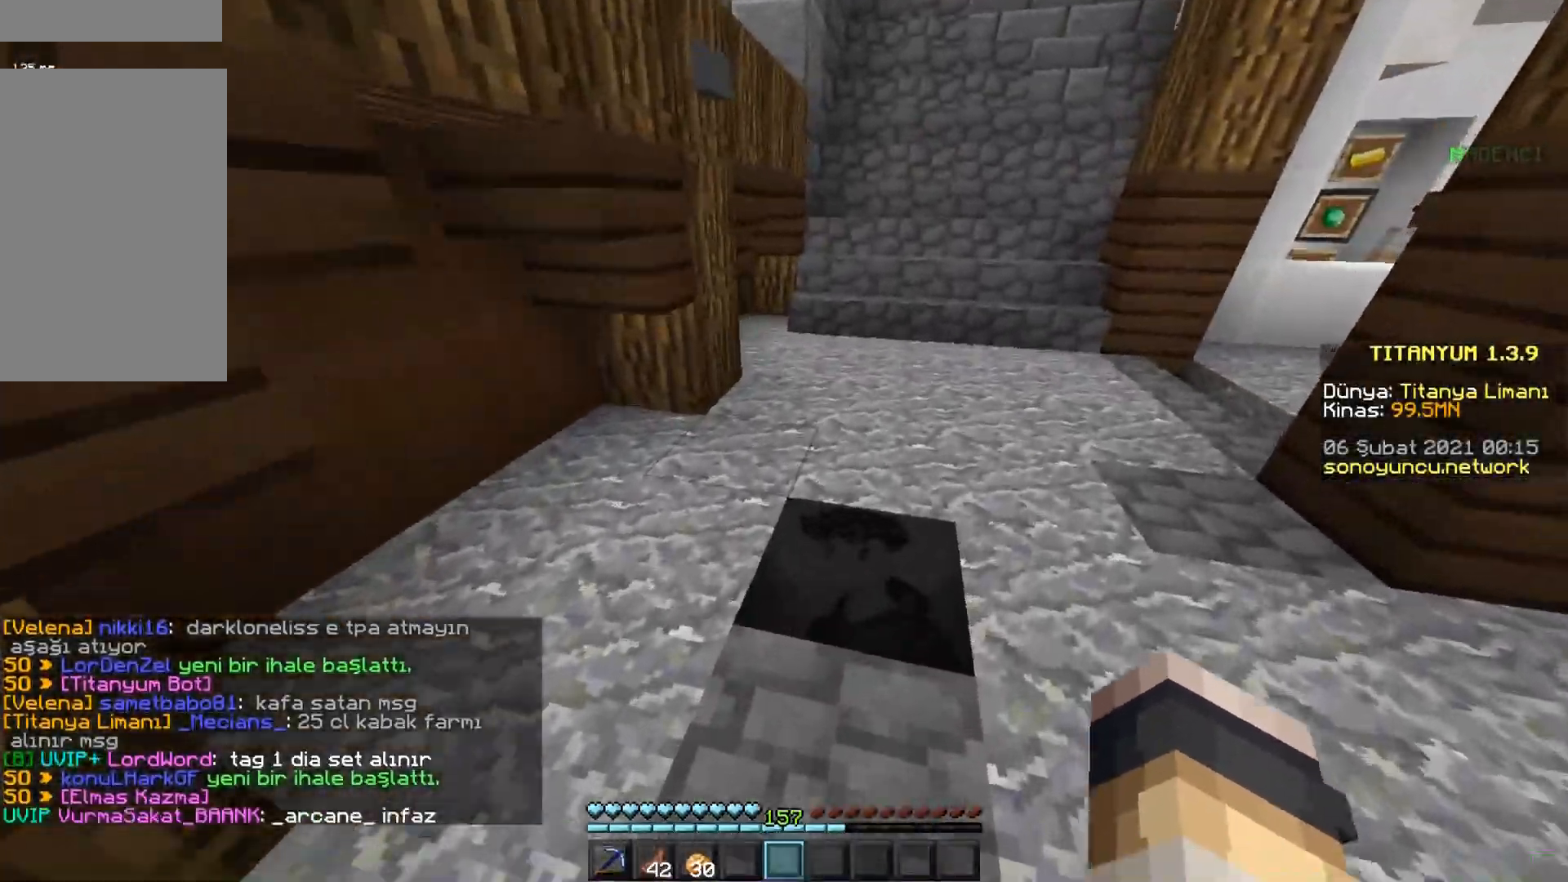
{"keys": ["d", "w"], "mouse": [], "events": [[50, "d", "up"], [67, "d", "down"]]}
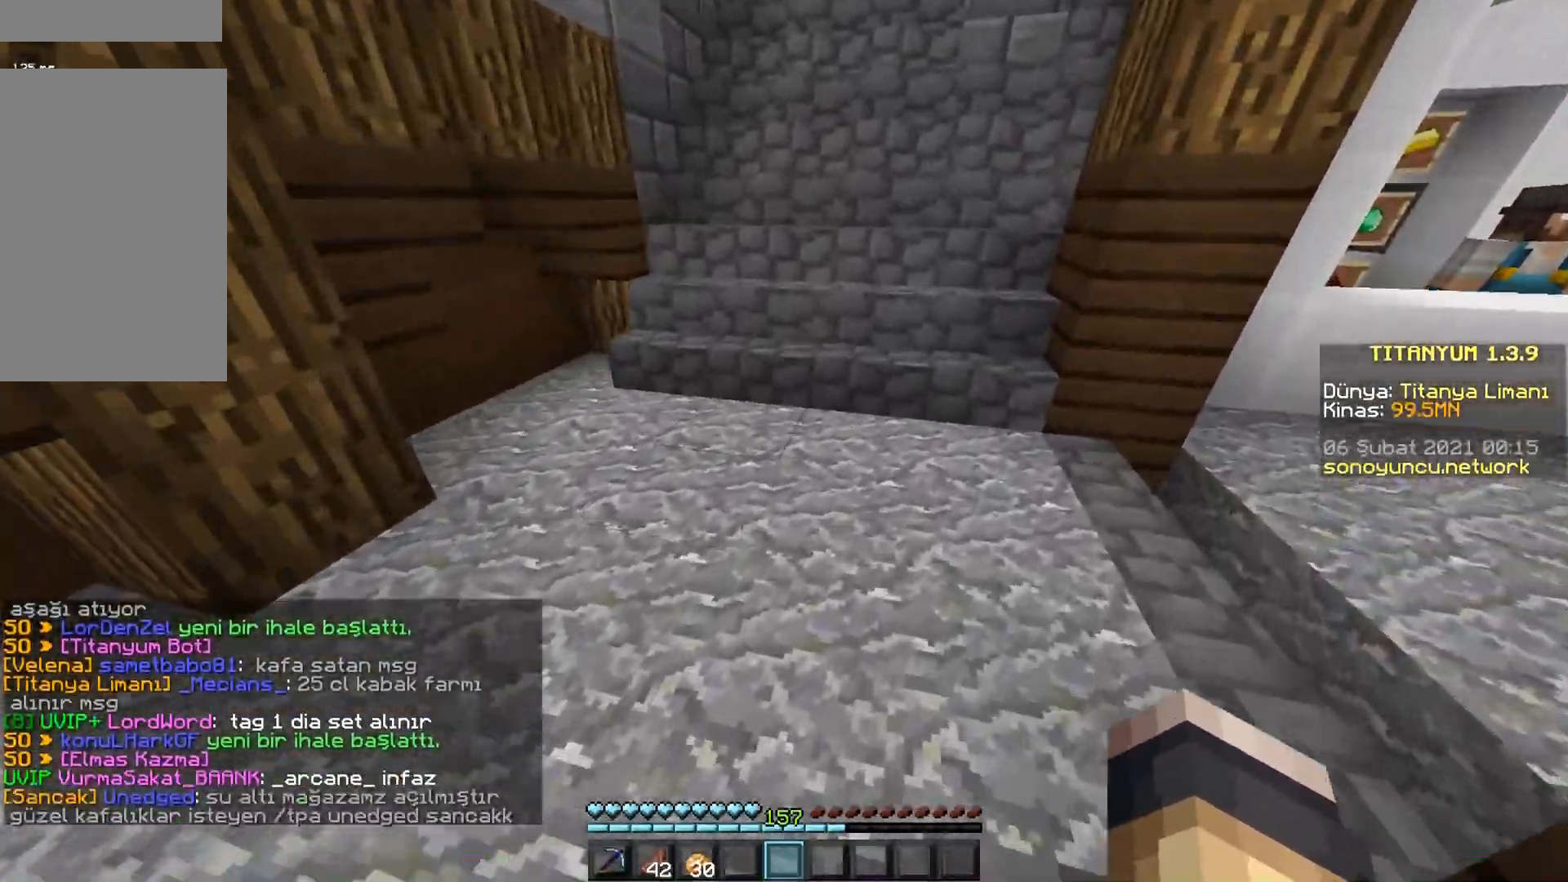
{"keys": ["w"], "mouse": [], "events": [[217, "d", "up"]]}
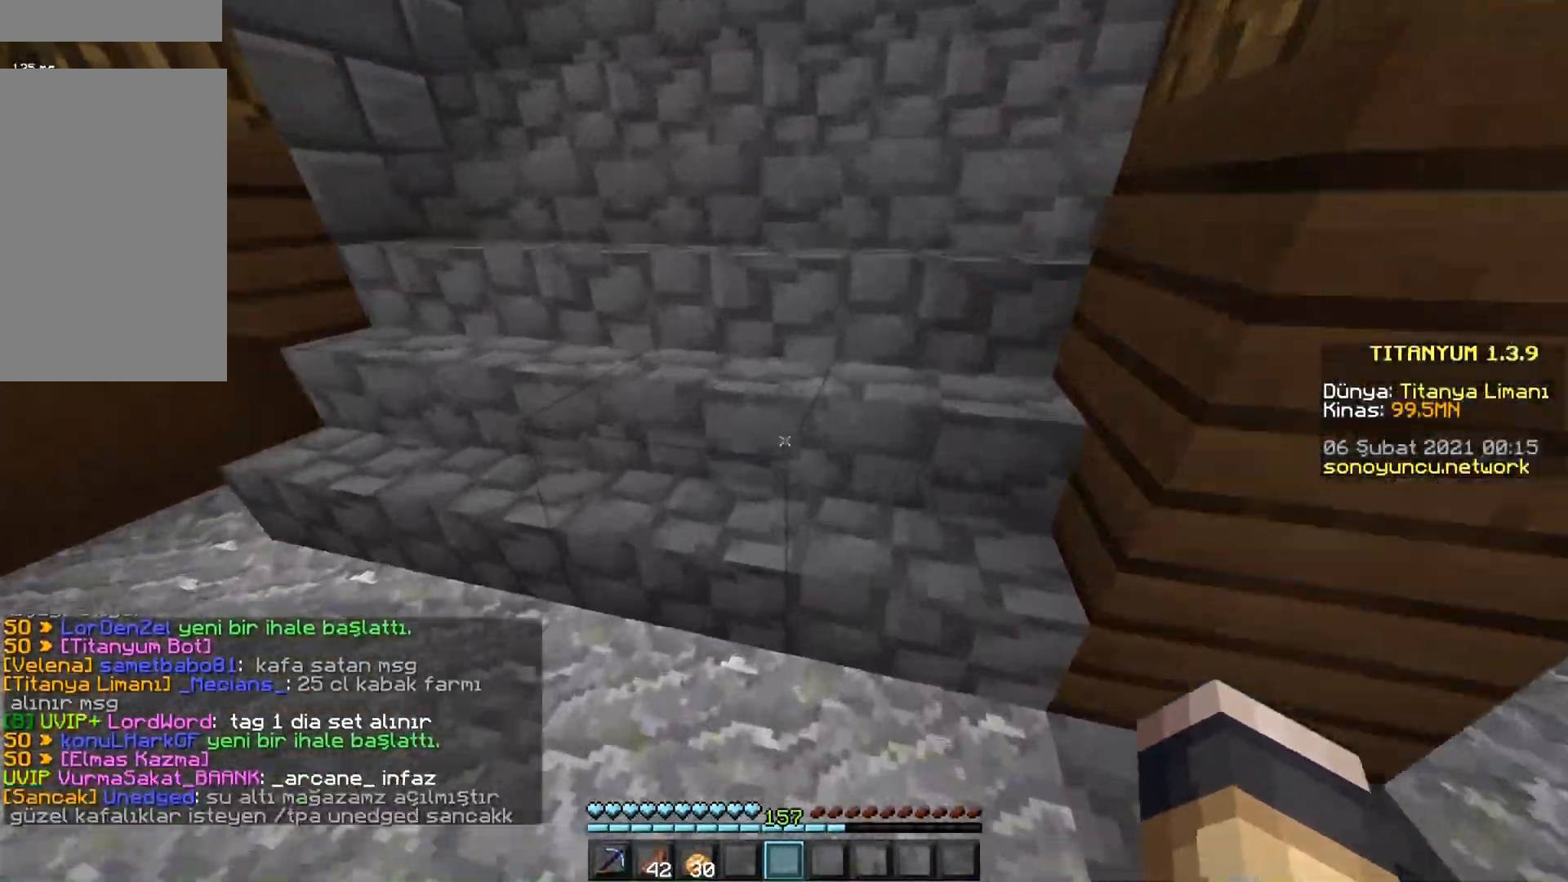
{"keys": ["d", "w"], "mouse": [], "events": [[234, "d", "down"]]}
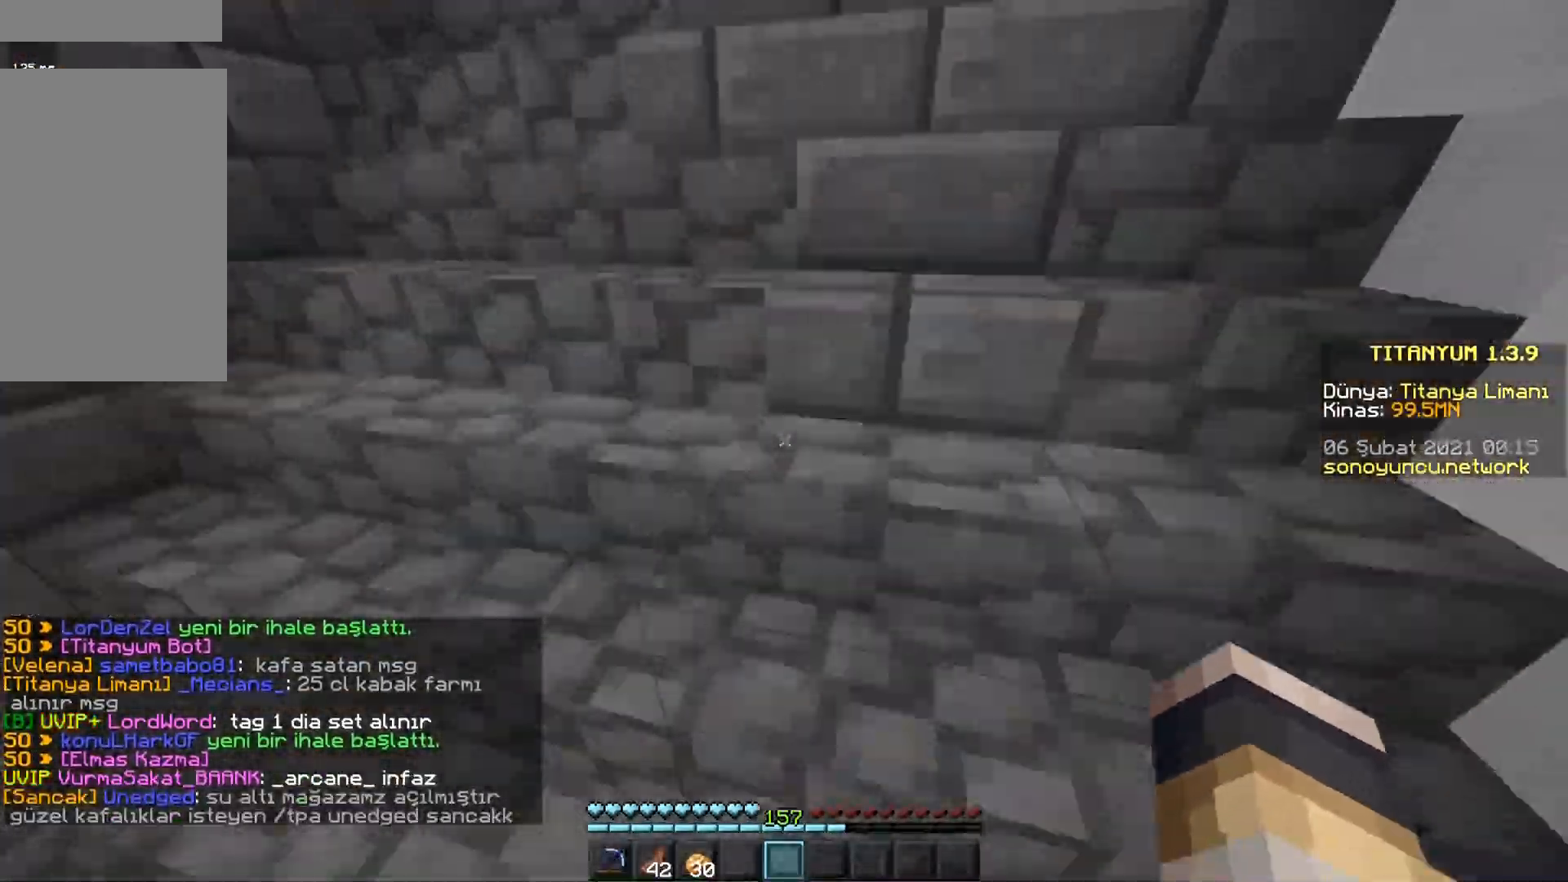
{"keys": ["w"], "mouse": [], "events": [[116, "d", "up"]]}
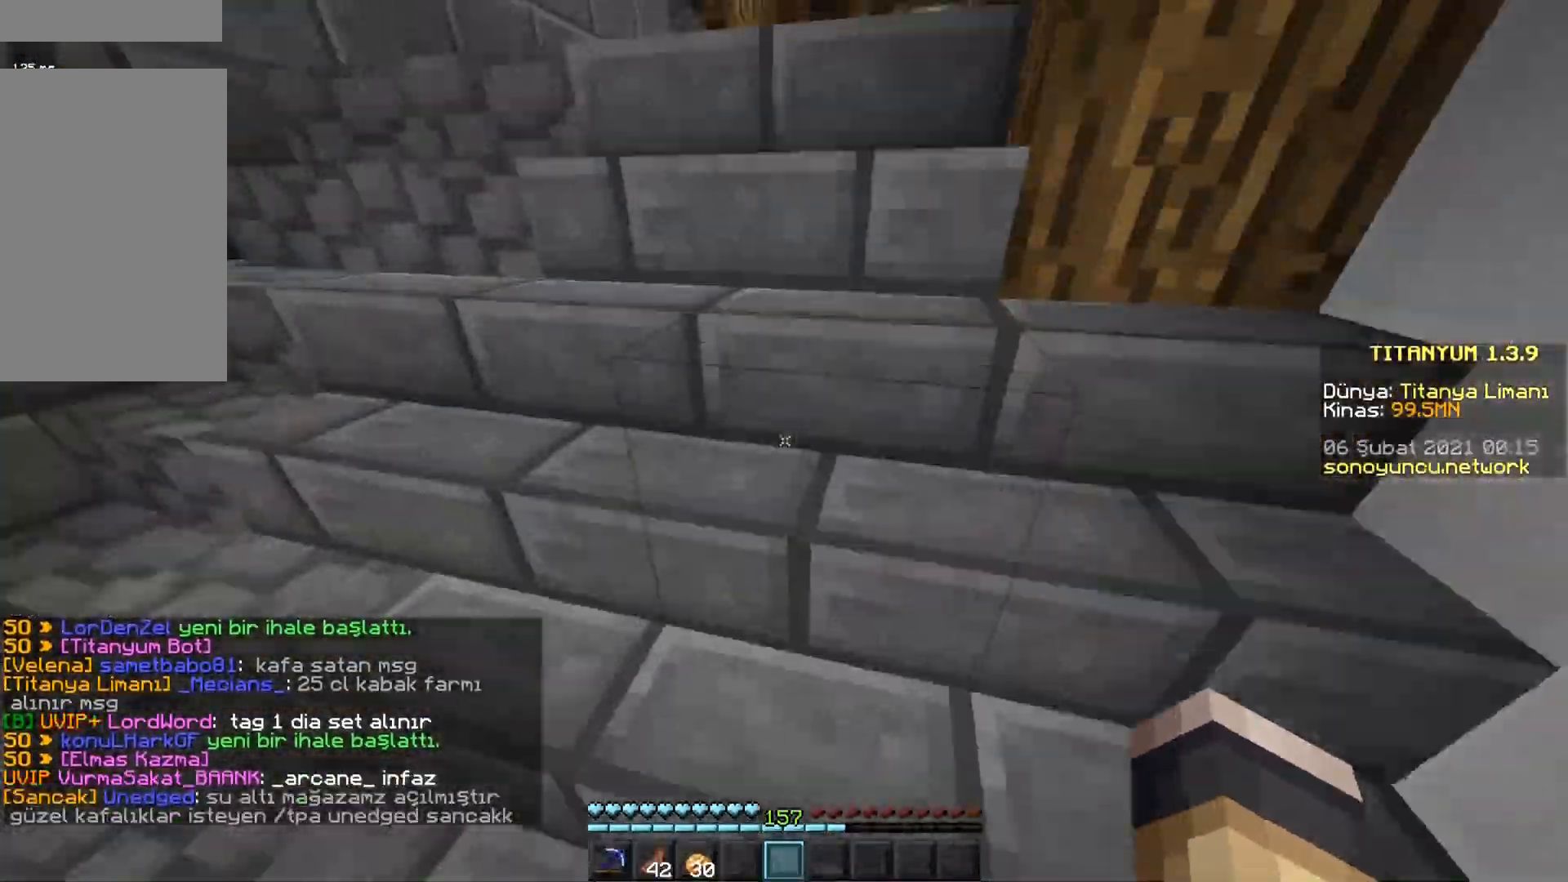
{"keys": ["w"], "mouse": [], "events": []}
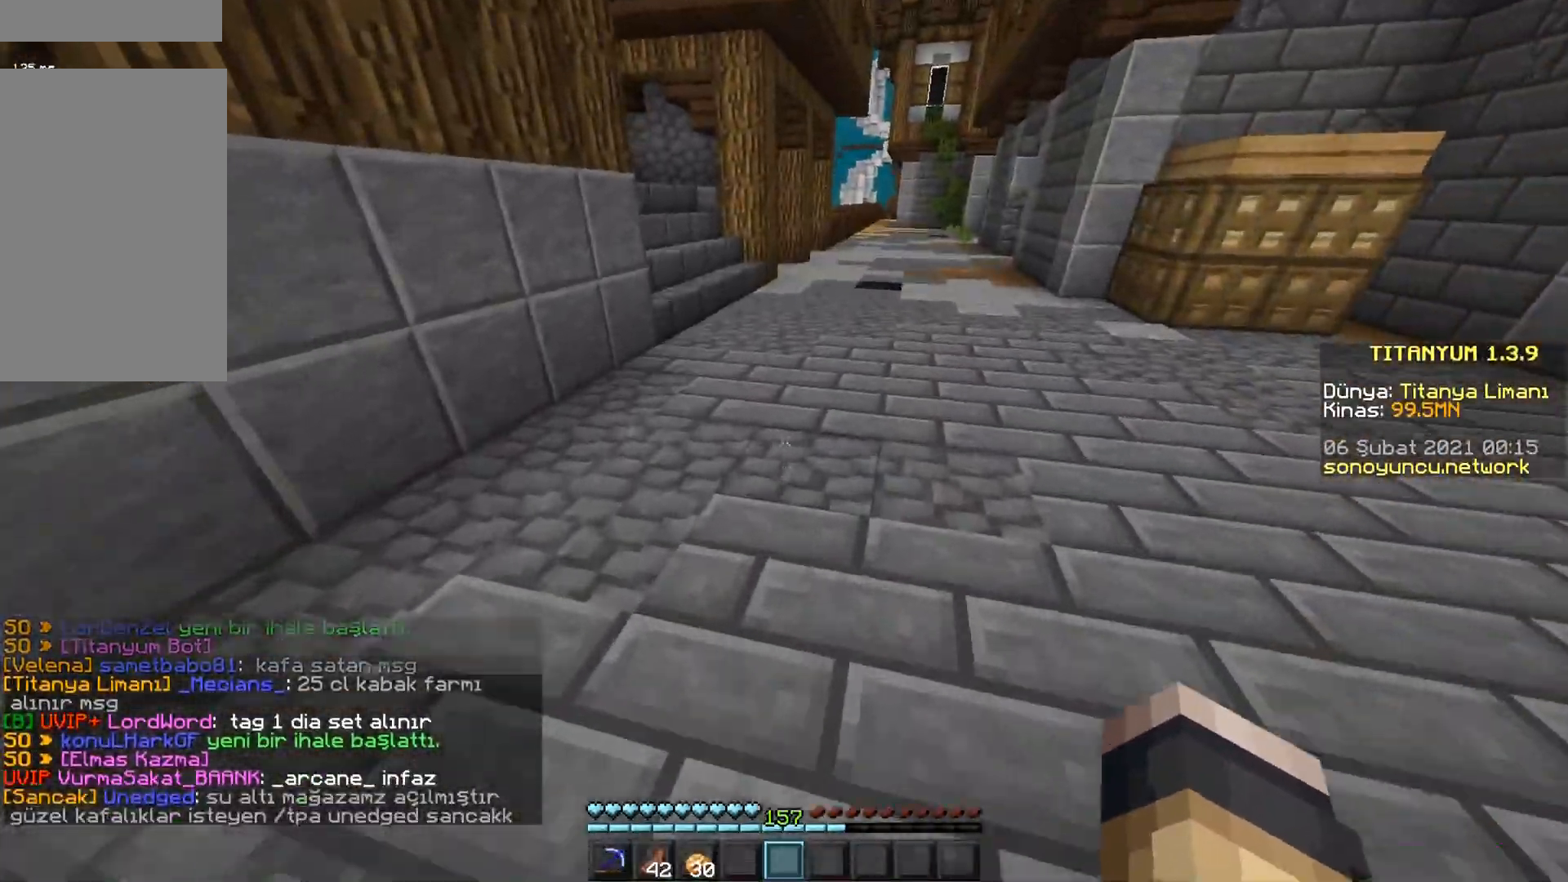
{"keys": ["w"], "mouse": [], "events": []}
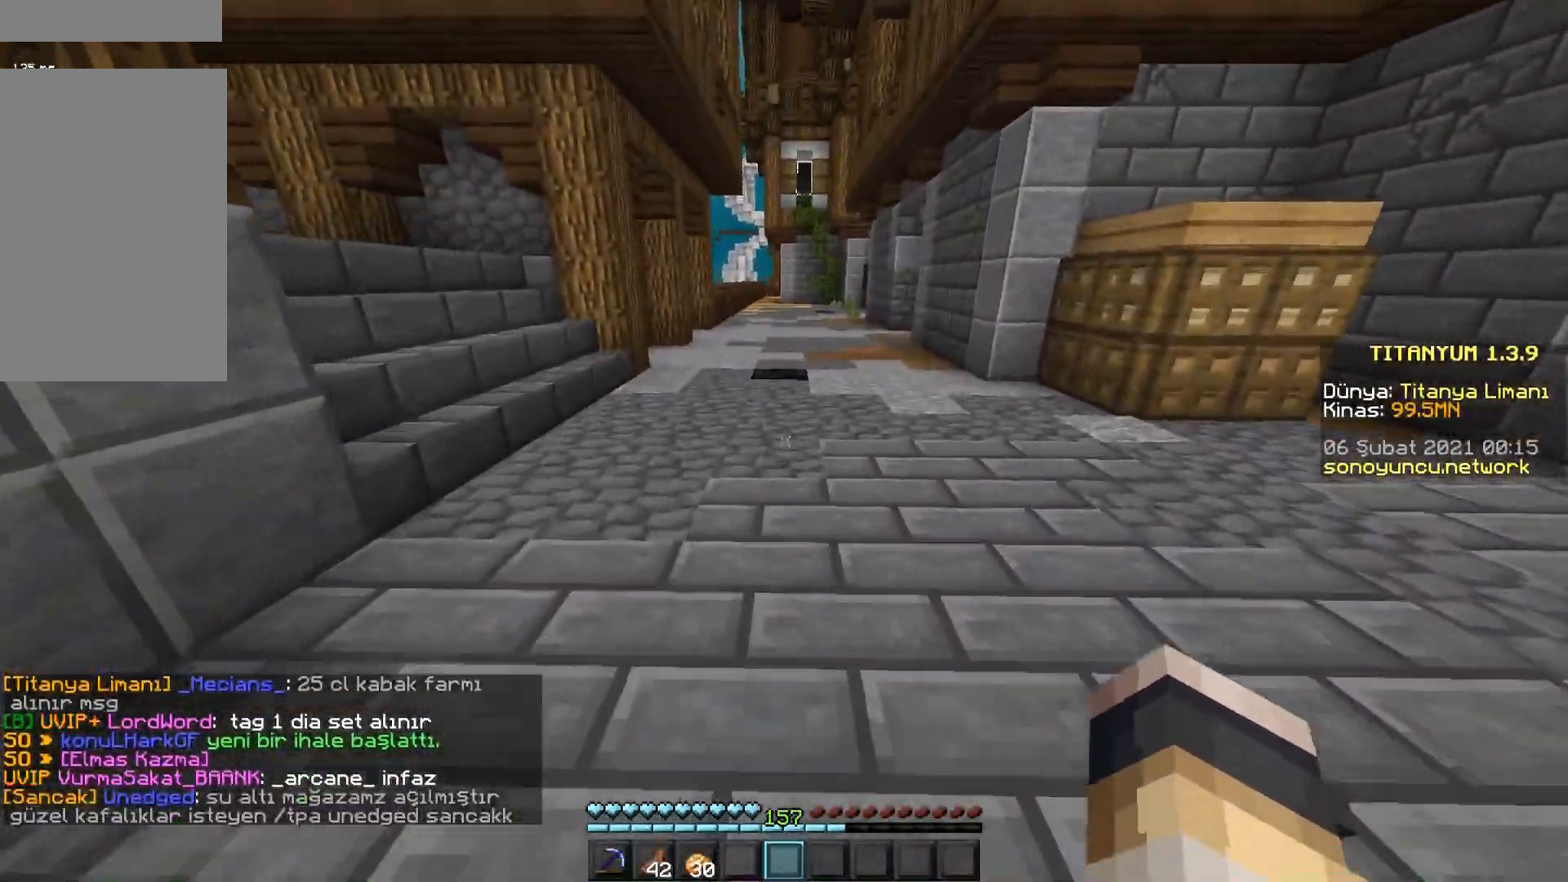
{"keys": ["w"], "mouse": [], "events": []}
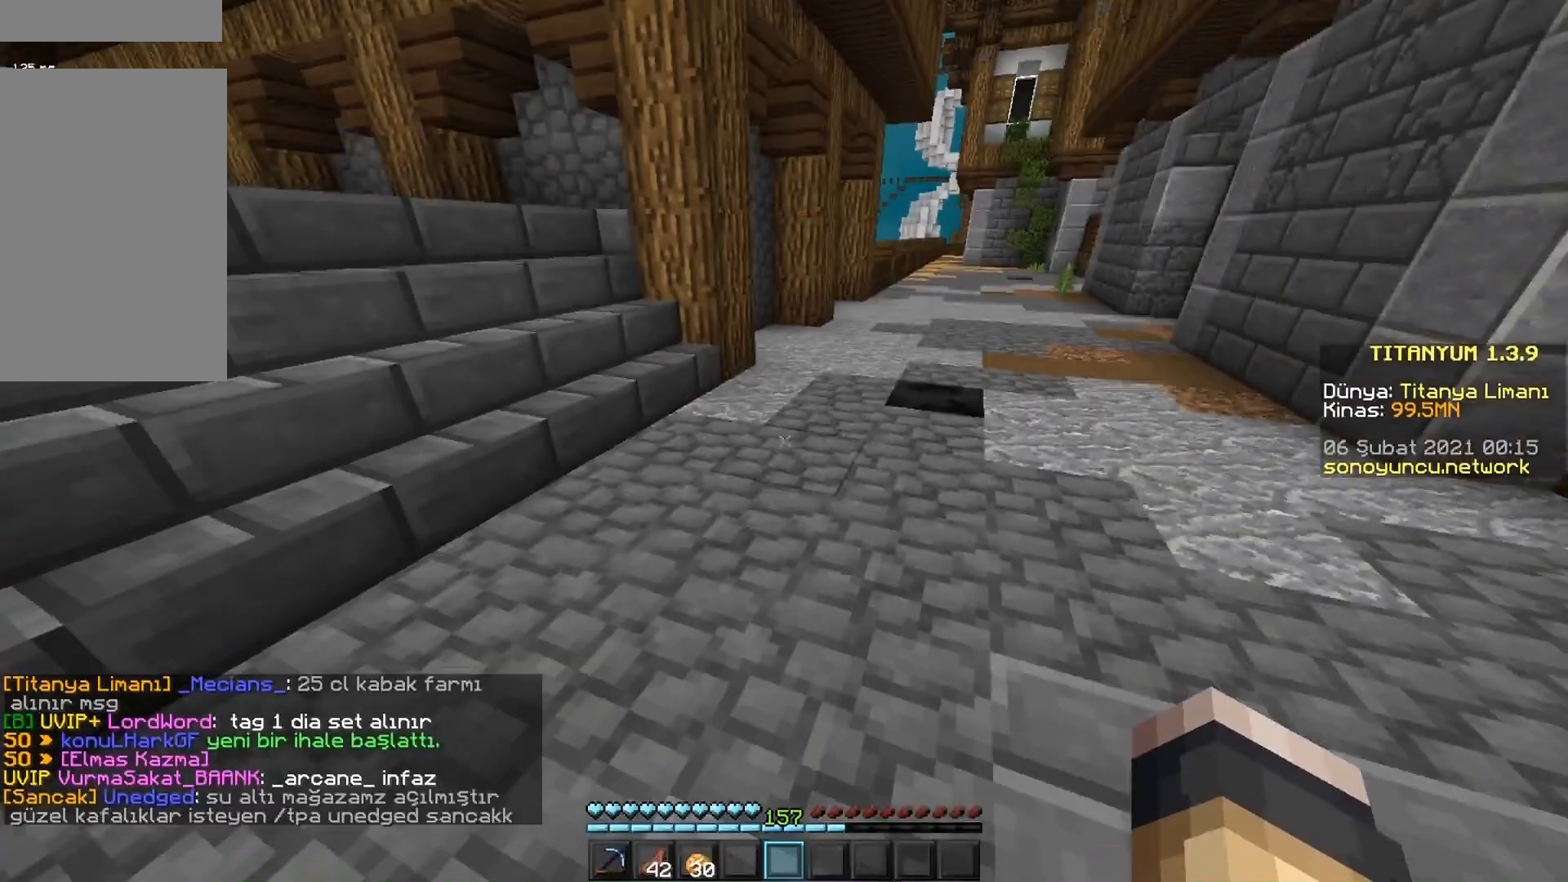
{"keys": ["w"], "mouse": [], "events": []}
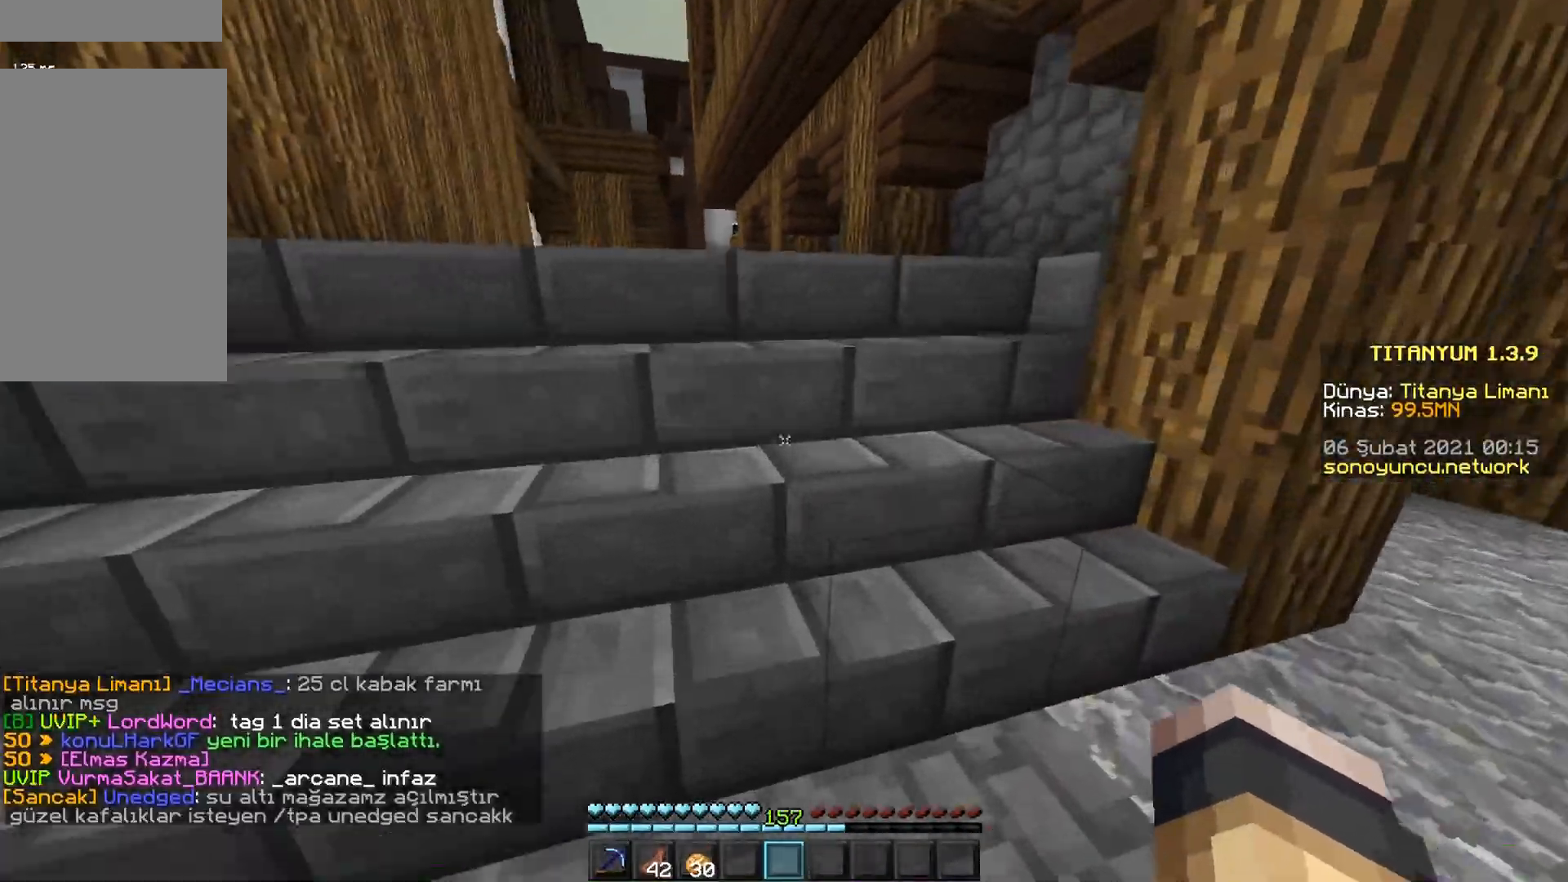
{"keys": ["w"], "mouse": [], "events": []}
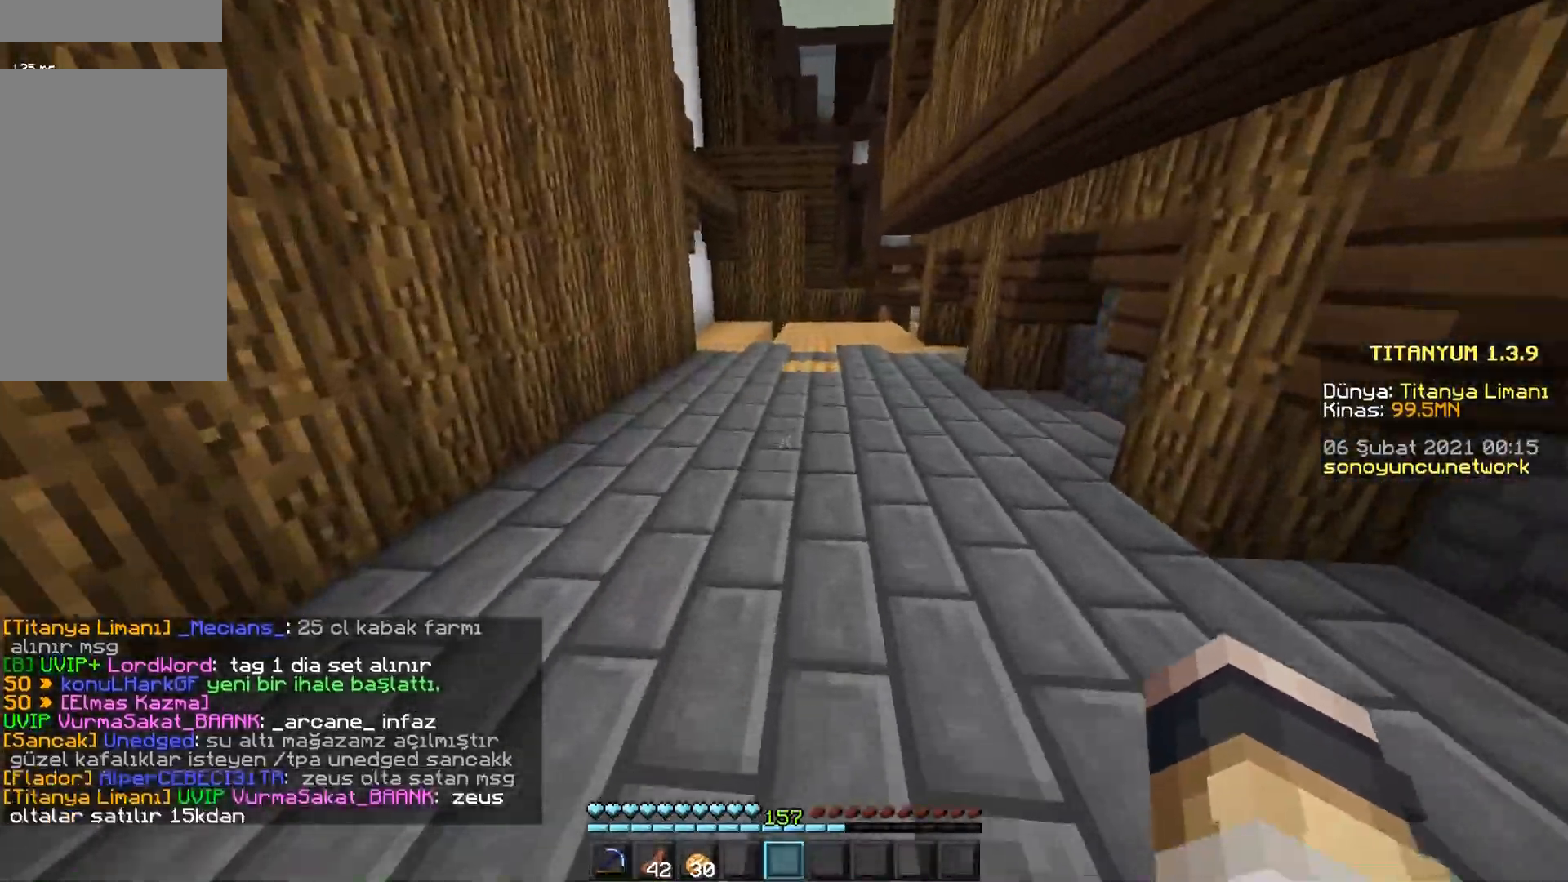
{"keys": ["w"], "mouse": [], "events": []}
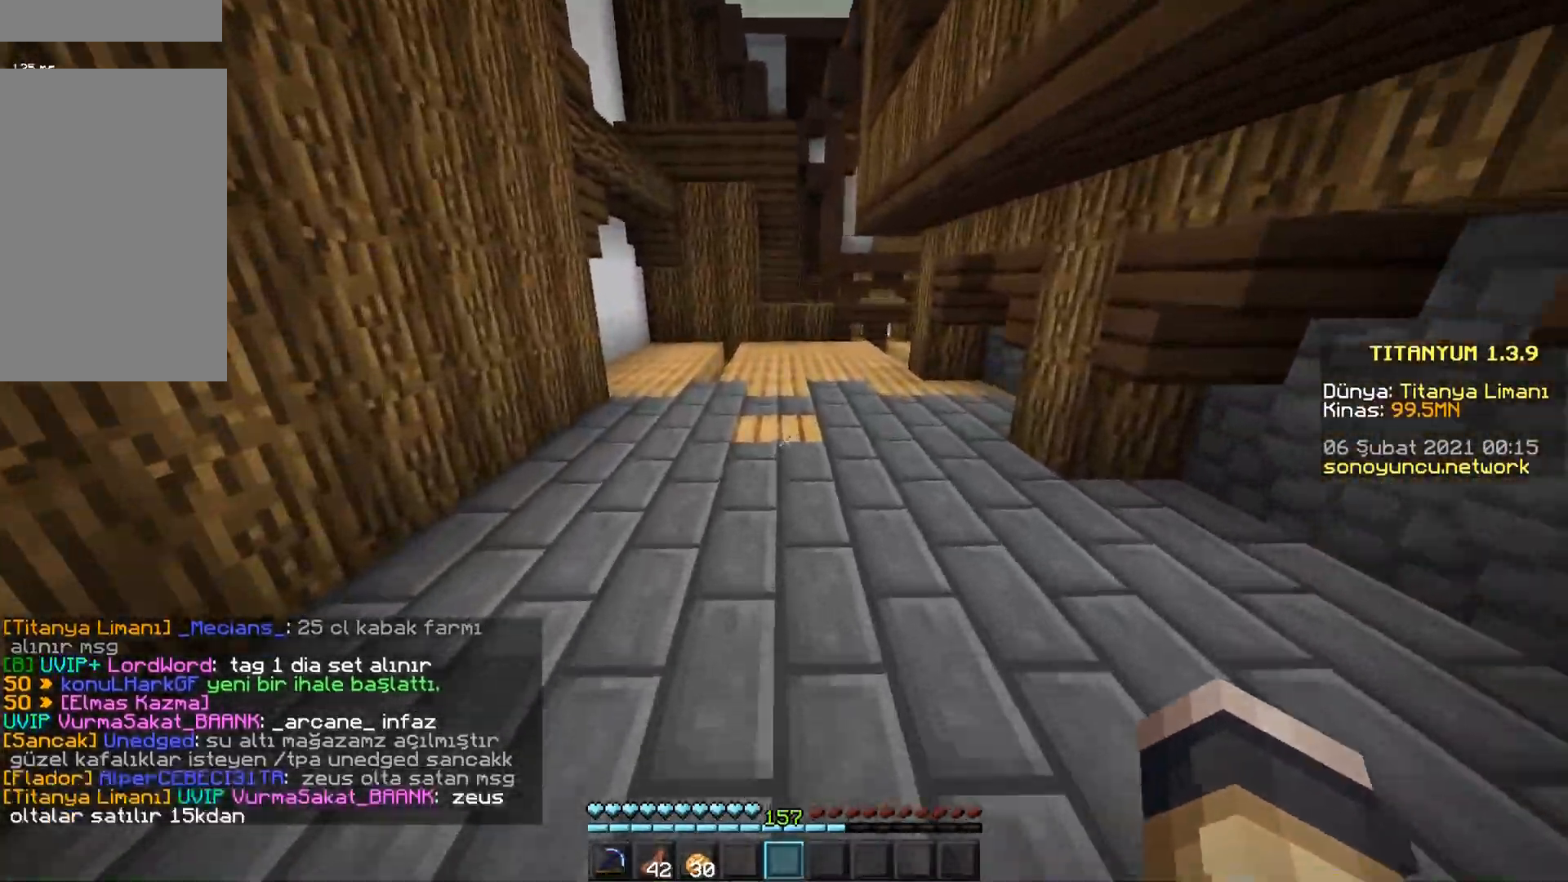
{"keys": ["w"], "mouse": [], "events": []}
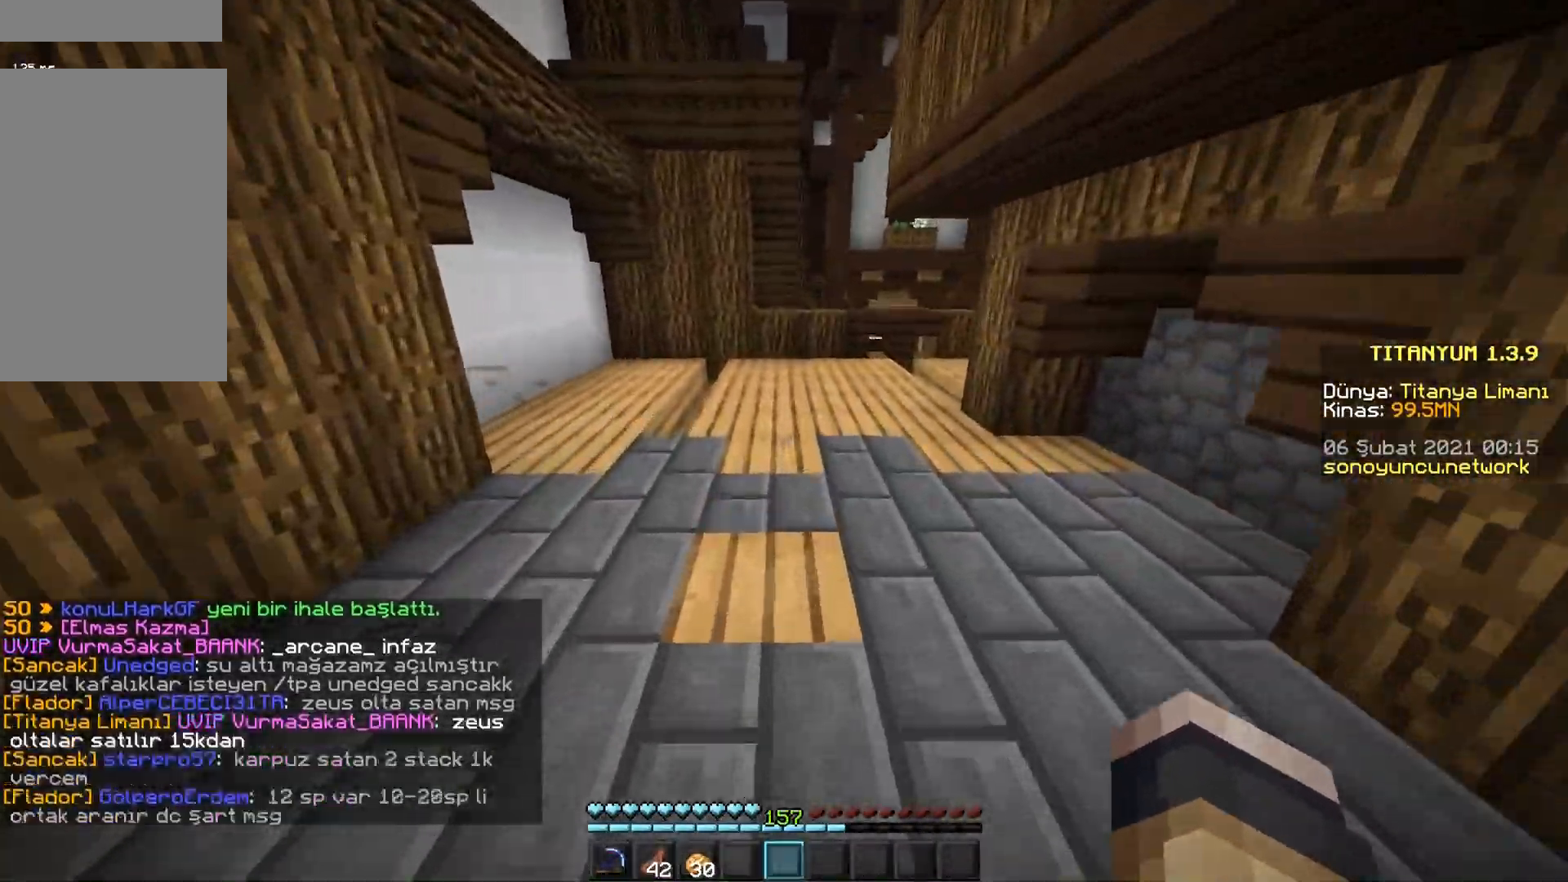
{"keys": ["w"], "mouse": [], "events": []}